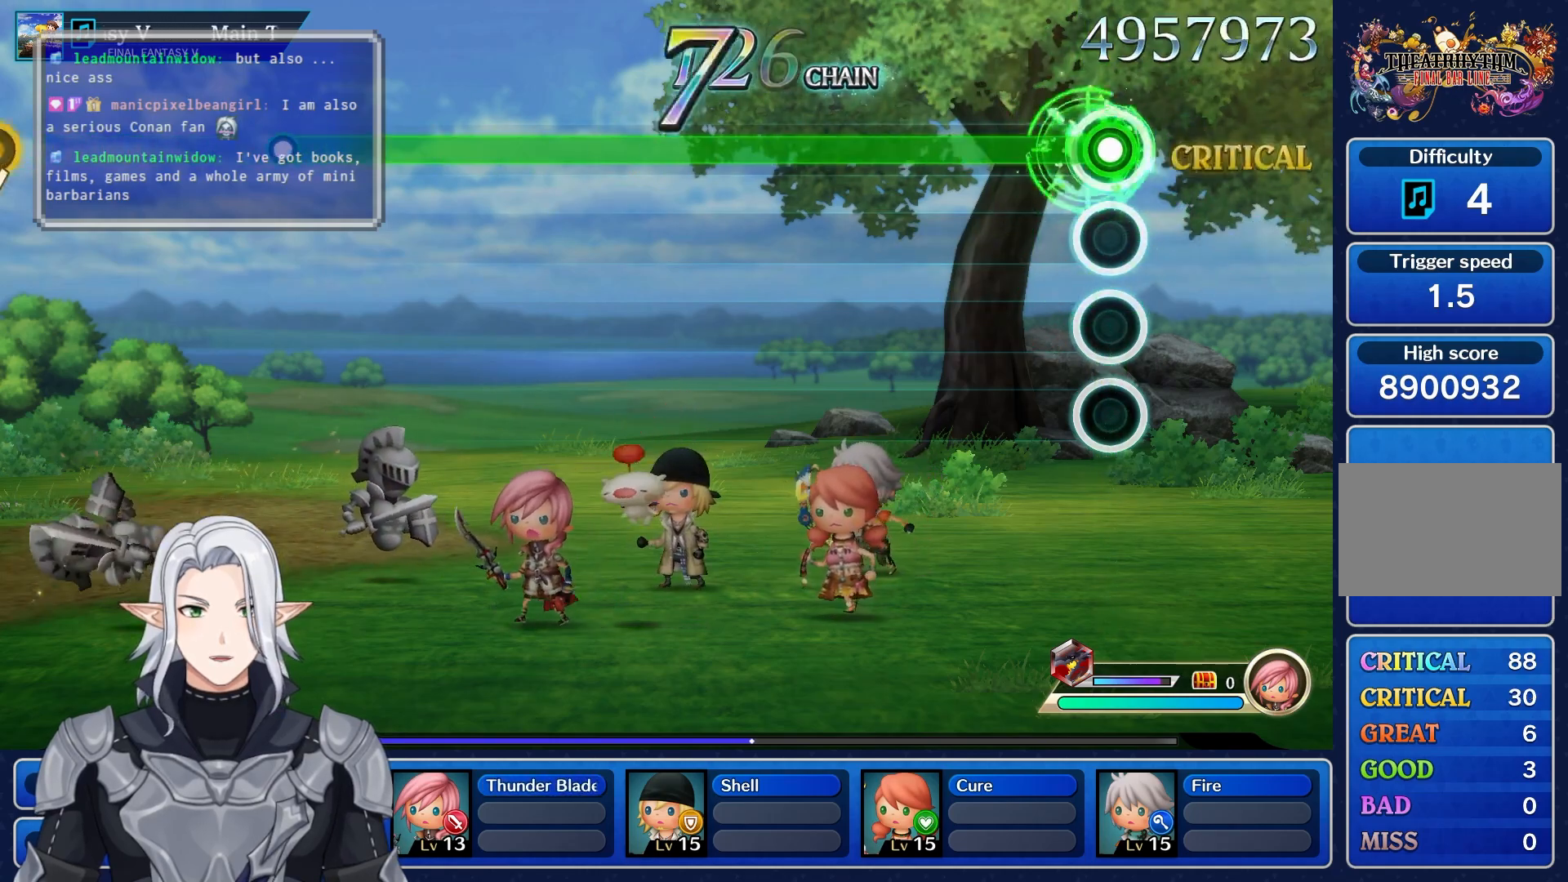
Gameplay with a controller (PlayStation layout); each line is a JSON object with the inputs held at the frame after it (dt_ms = milliseconds from this image to that frame). "events" lists button and stick changes between this image and that frame as [ms after this image, input, new state], when the widget could be followed in between. Not read: CIRCLE CROSS DPAD_UP L3 R3 SQUARE TRIANGLE.
{"dt_ms": 500, "buttons": ["R1"], "left_stick": "center", "right_stick": "center", "events": []}
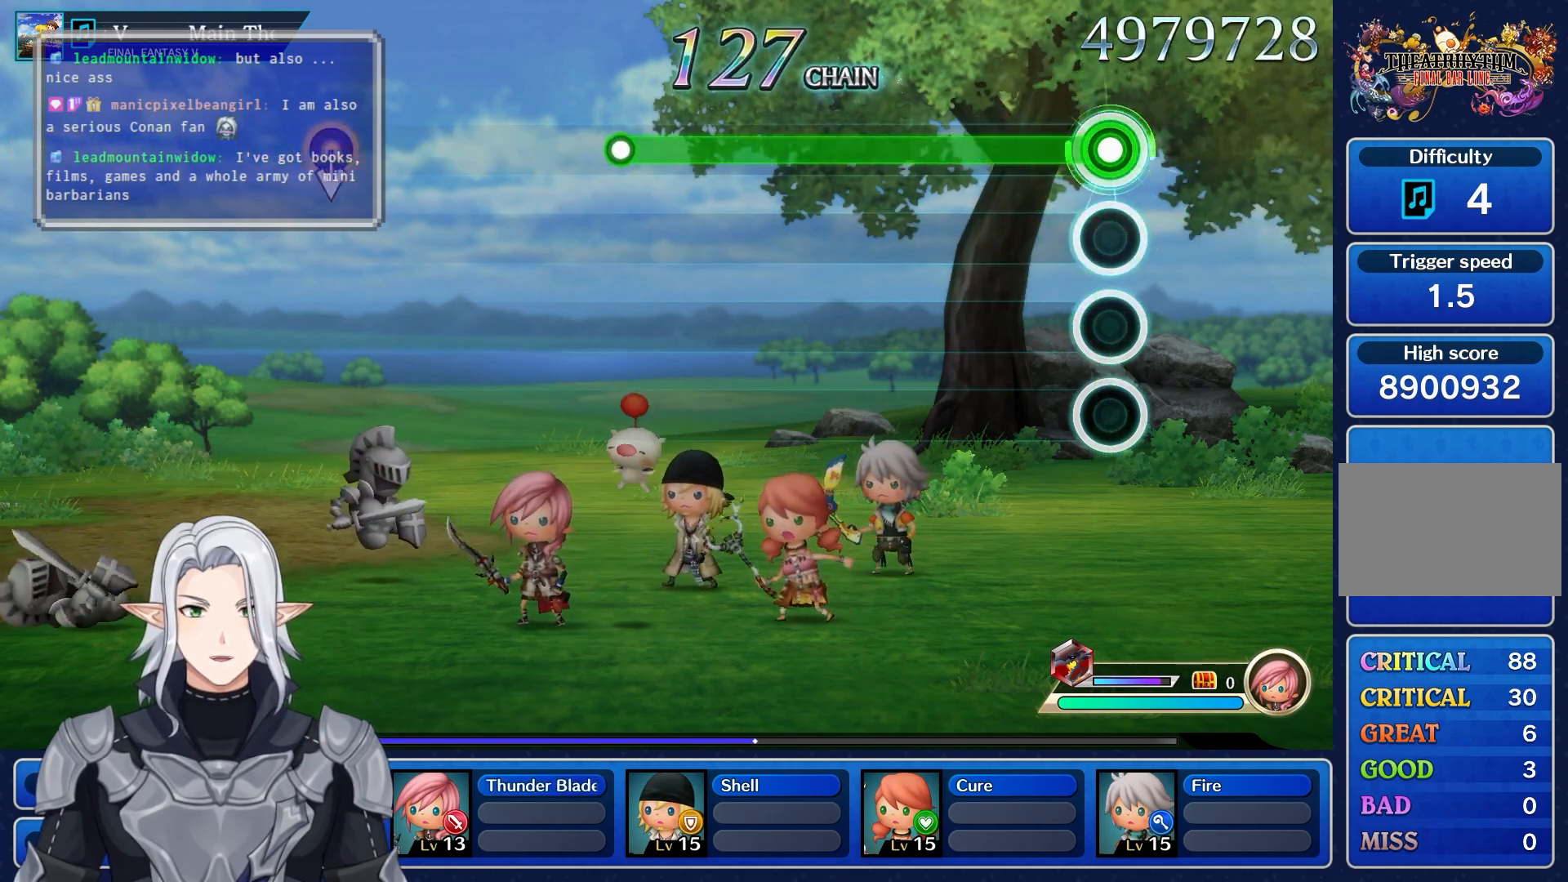
{"dt_ms": 500, "buttons": ["R1"], "left_stick": "center", "right_stick": "center", "events": []}
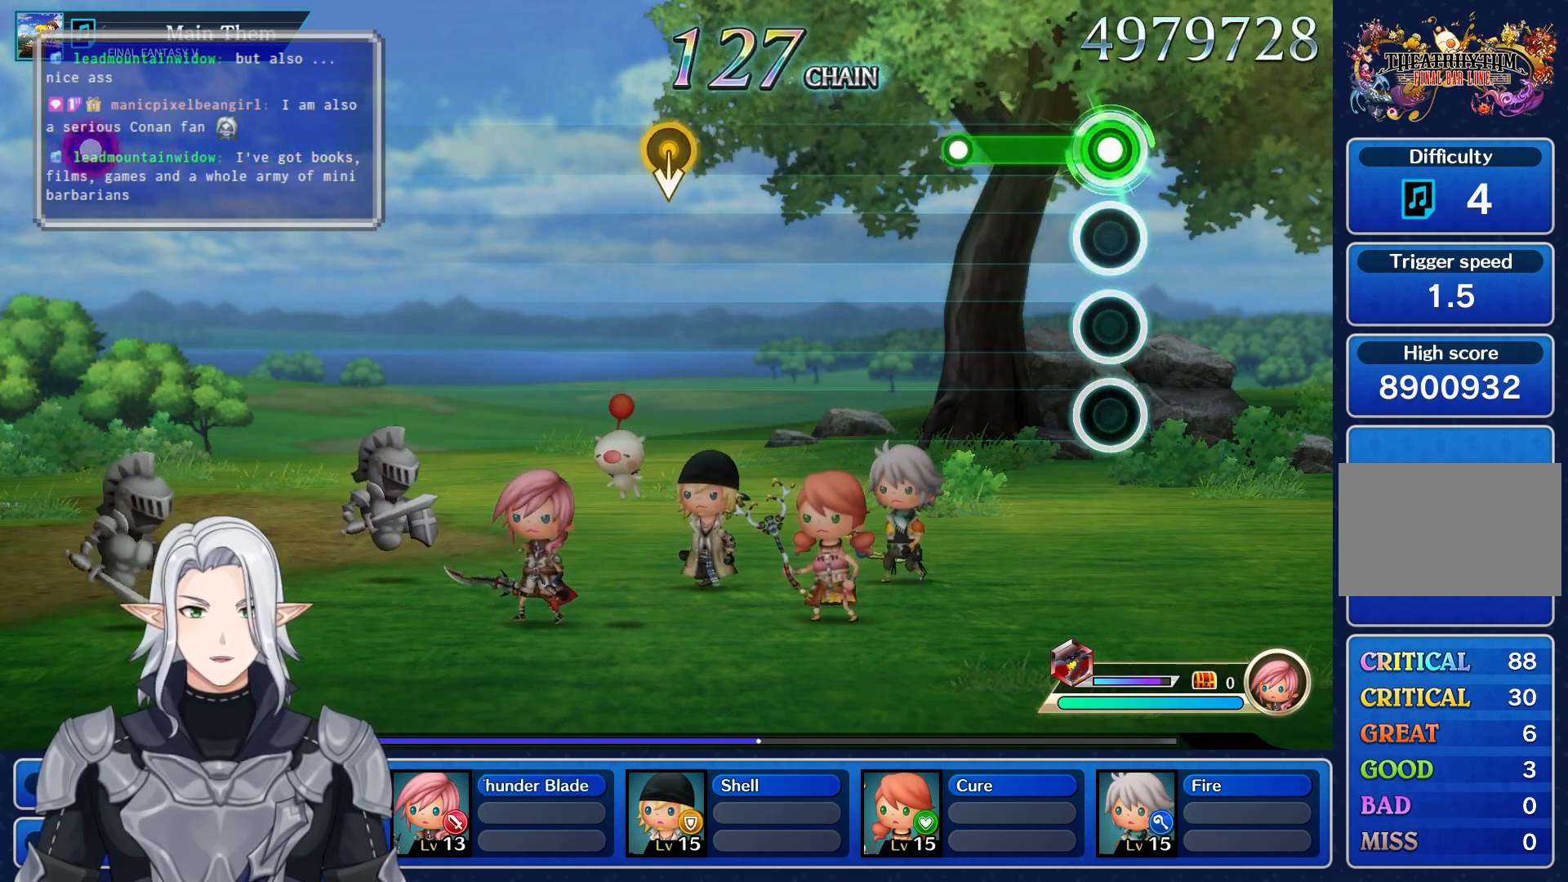
{"dt_ms": 500, "buttons": [], "left_stick": "center", "right_stick": "center", "events": [[250, "R1", "up"]]}
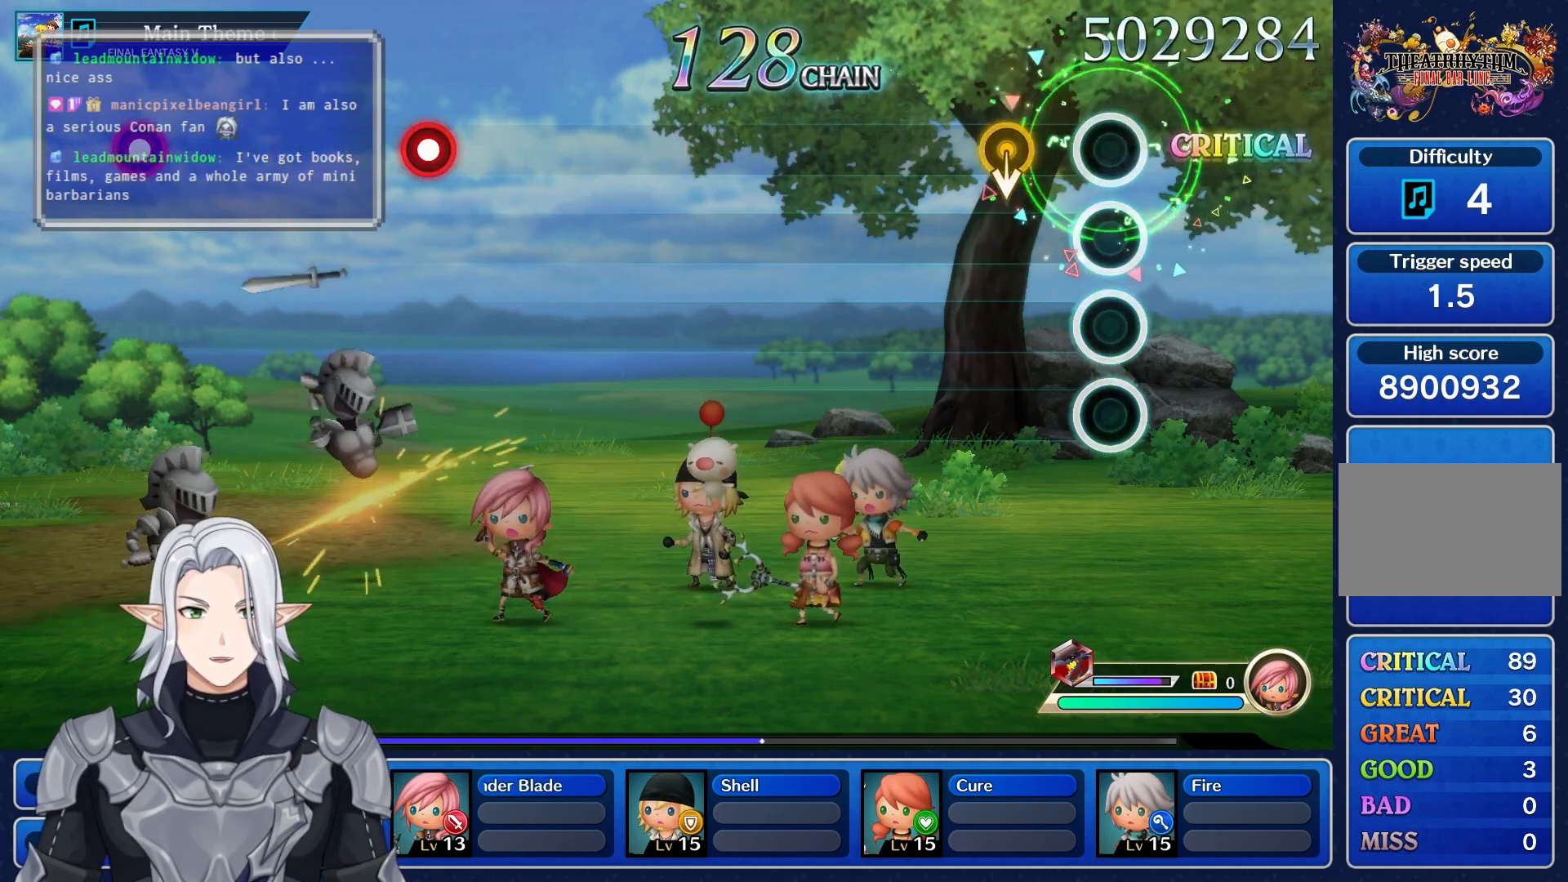
{"dt_ms": 500, "buttons": [], "left_stick": "center", "right_stick": "center", "events": []}
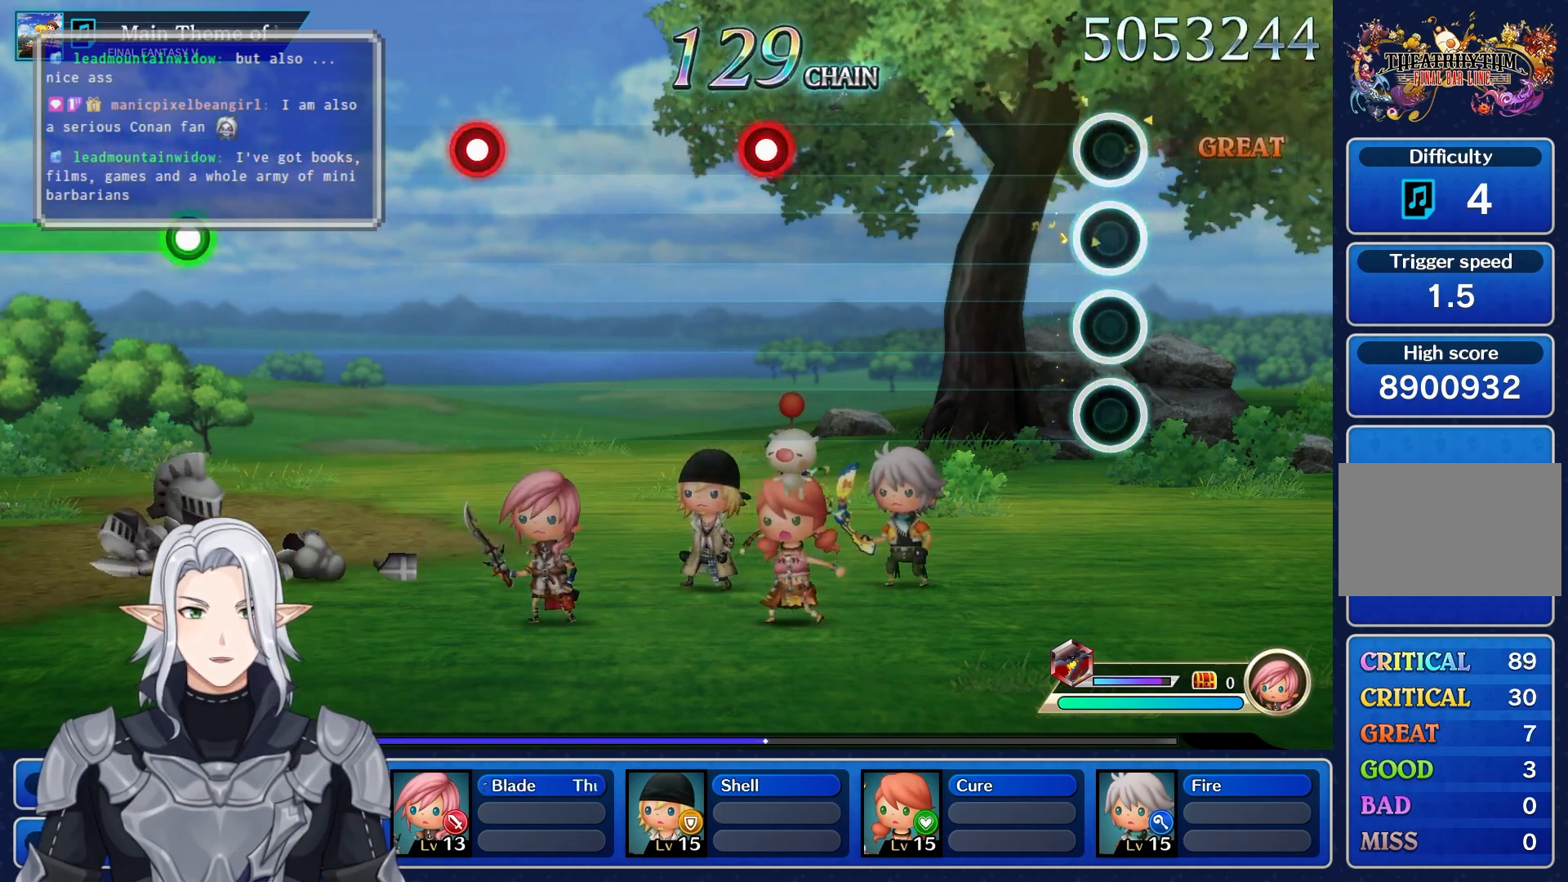
{"dt_ms": 500, "buttons": [], "left_stick": "center", "right_stick": "center", "events": []}
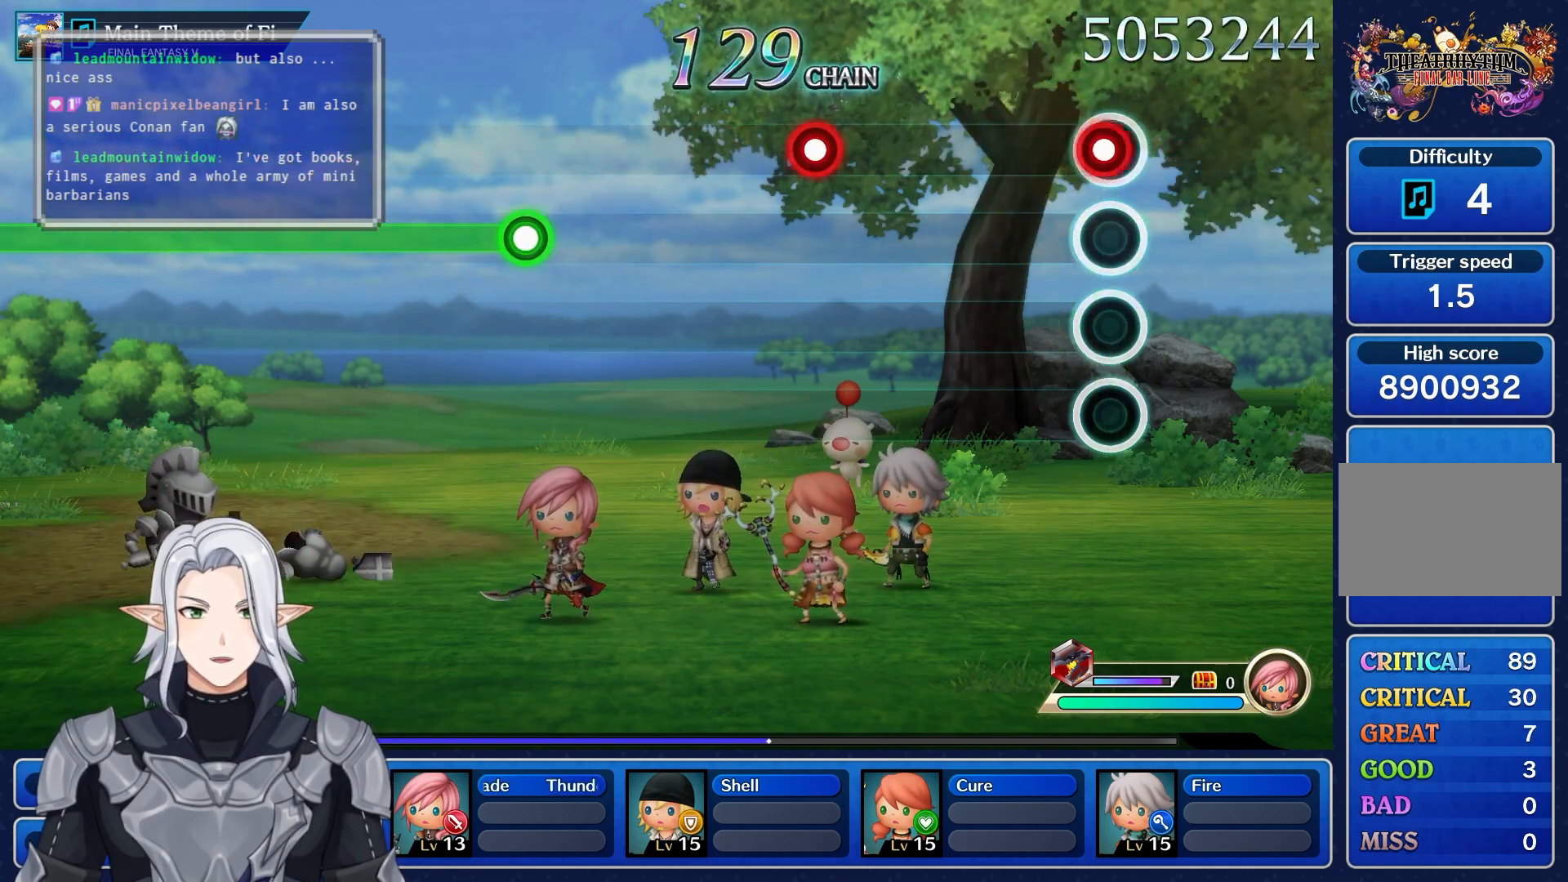
{"dt_ms": 500, "buttons": ["L1"], "left_stick": "center", "right_stick": "center", "events": [[17, "R1", "down"], [183, "R1", "up"], [450, "L1", "down"]]}
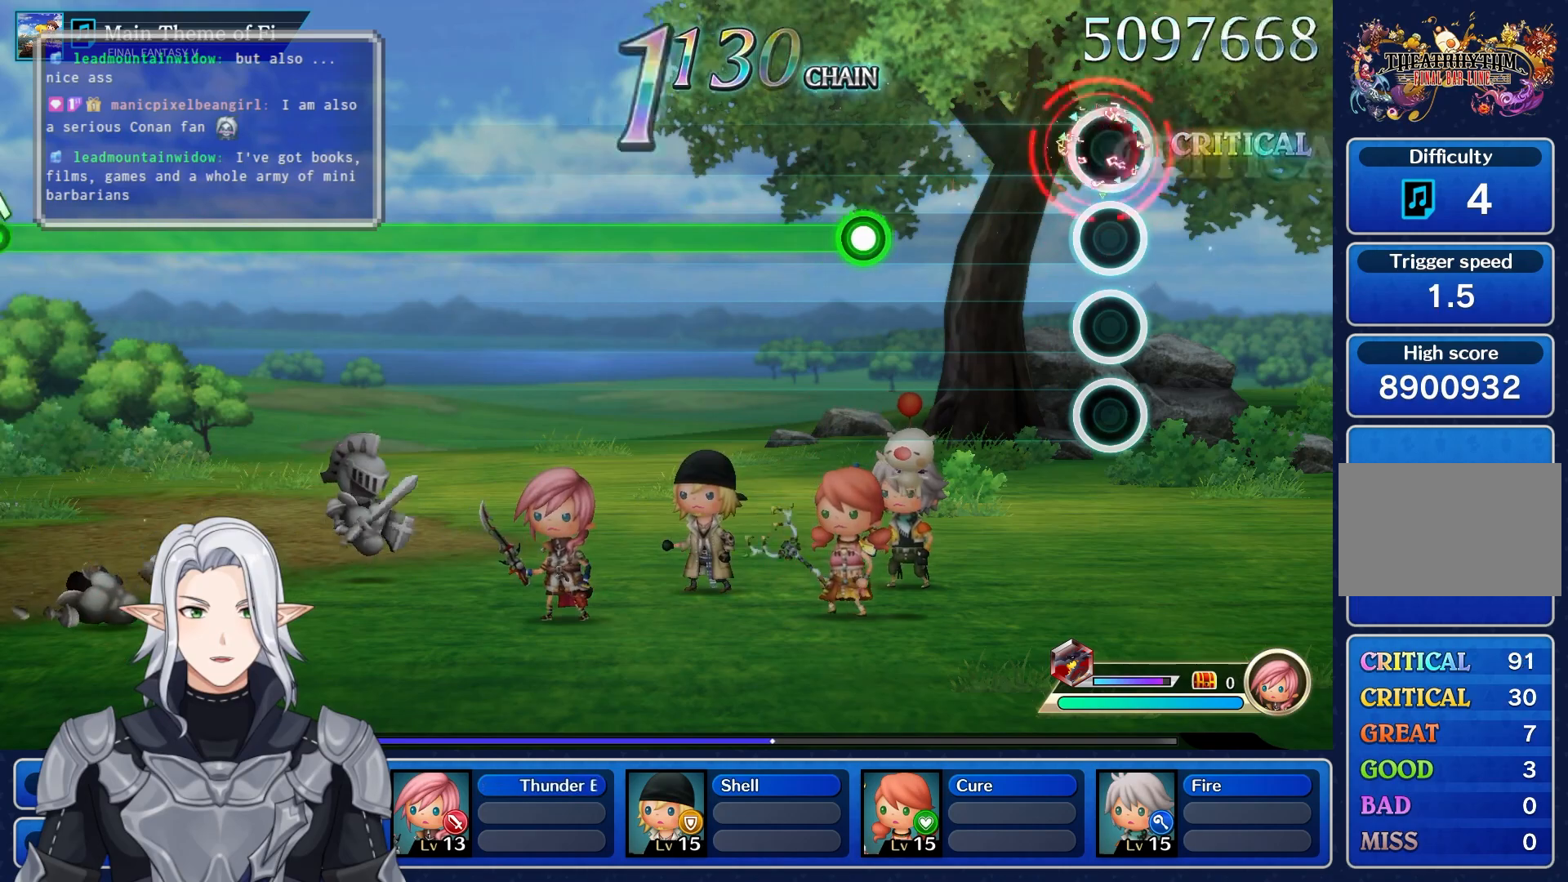
{"dt_ms": 500, "buttons": ["R1"], "left_stick": "center", "right_stick": "center", "events": [[117, "L1", "up"], [367, "R1", "down"]]}
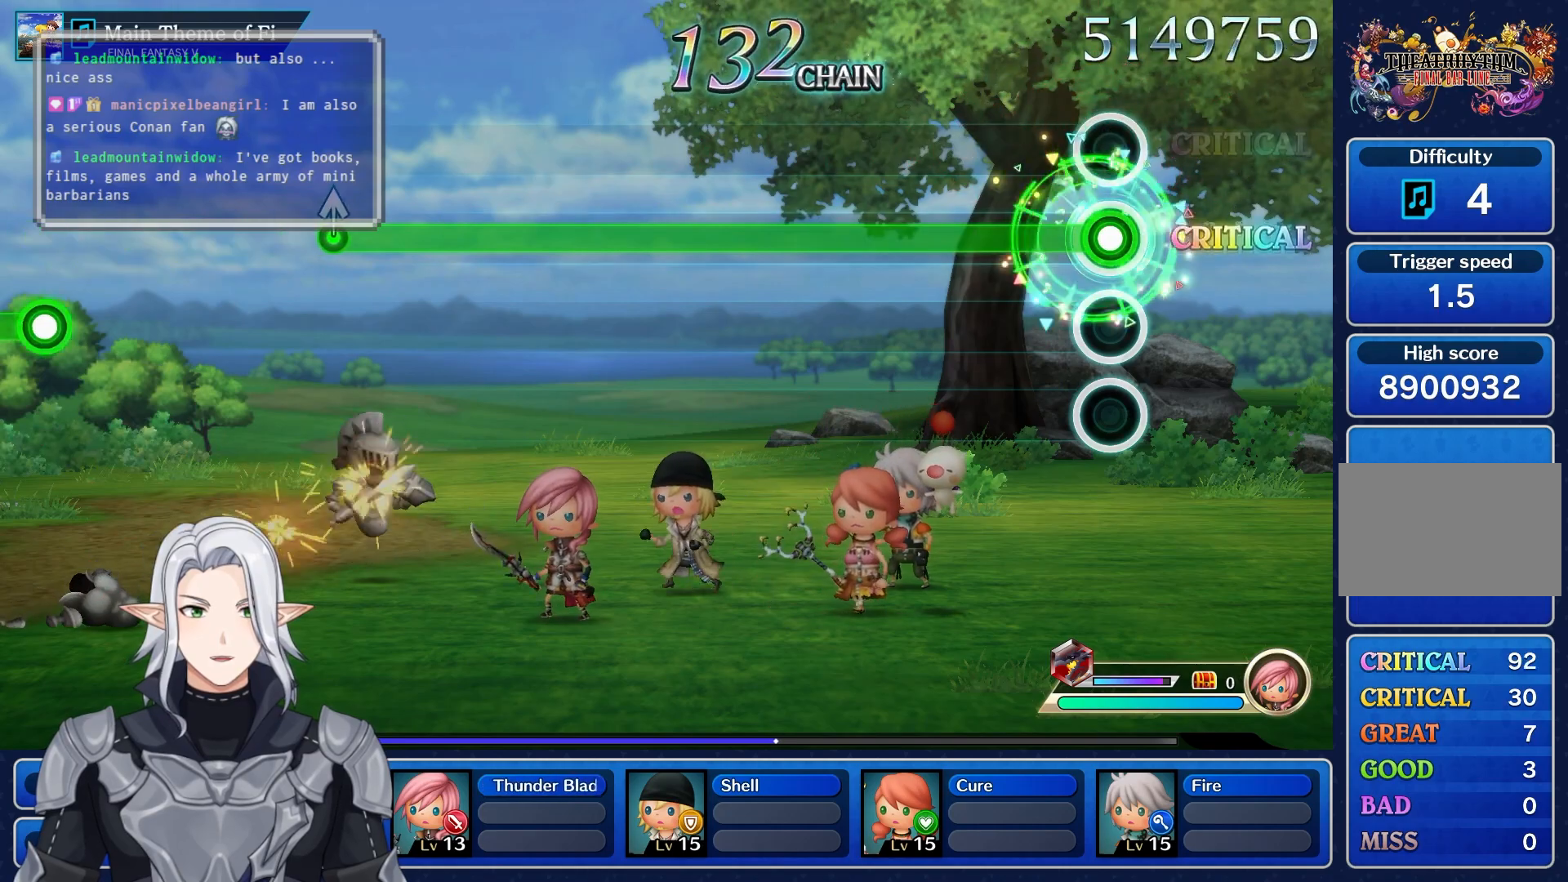
{"dt_ms": 500, "buttons": ["R1"], "left_stick": "center", "right_stick": "center", "events": []}
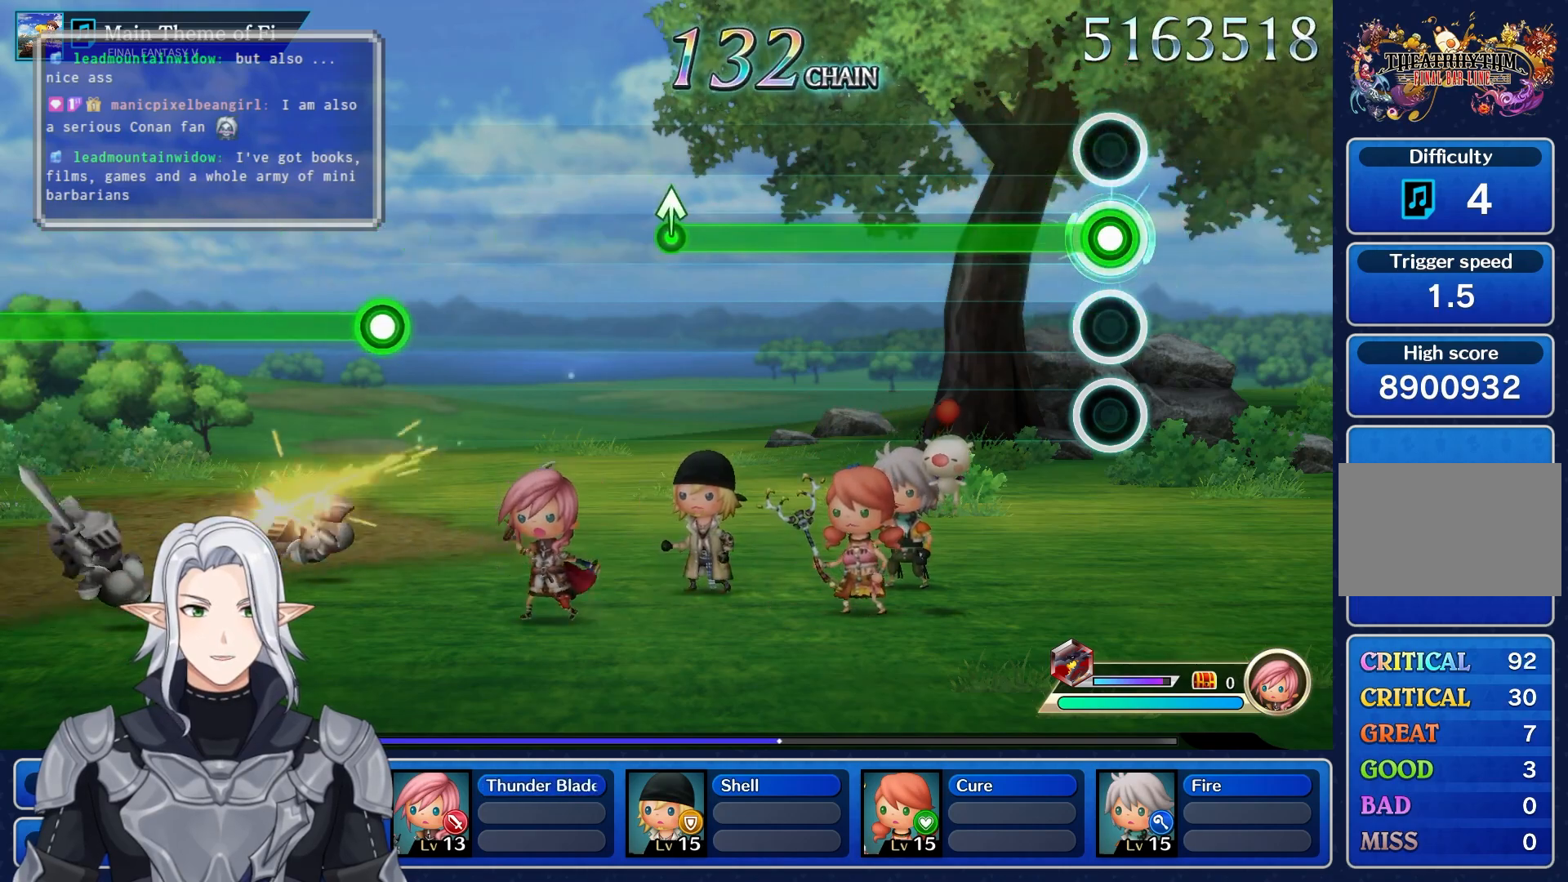
{"dt_ms": 500, "buttons": ["R1"], "left_stick": "center", "right_stick": "center", "events": []}
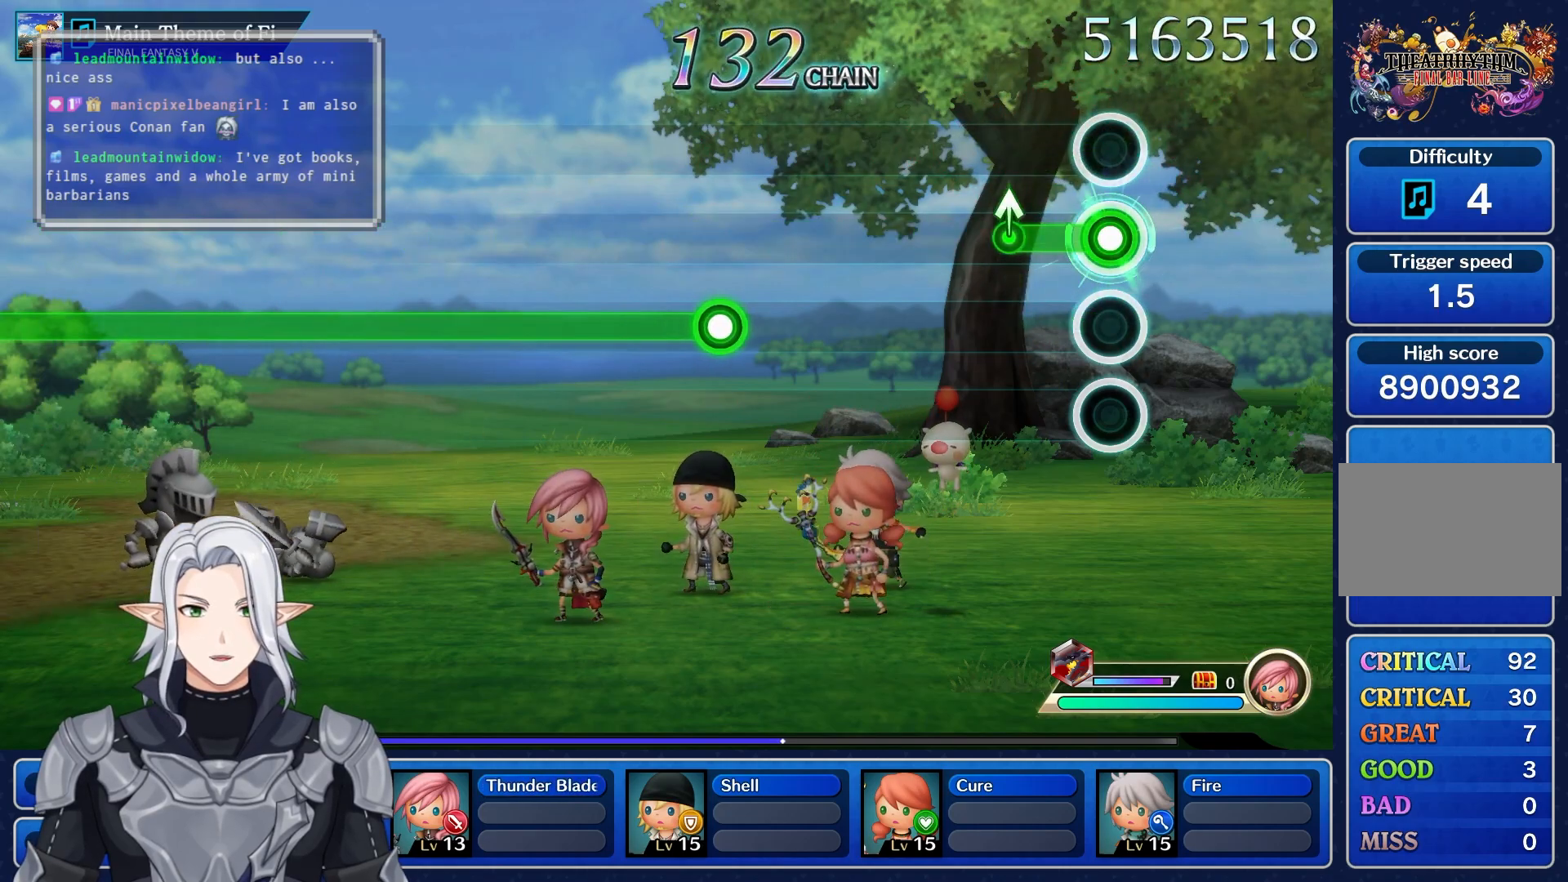
{"dt_ms": 500, "buttons": [], "left_stick": "center", "right_stick": "center", "events": [[133, "left_stick", "up"], [233, "R1", "up"], [350, "left_stick", "center"]]}
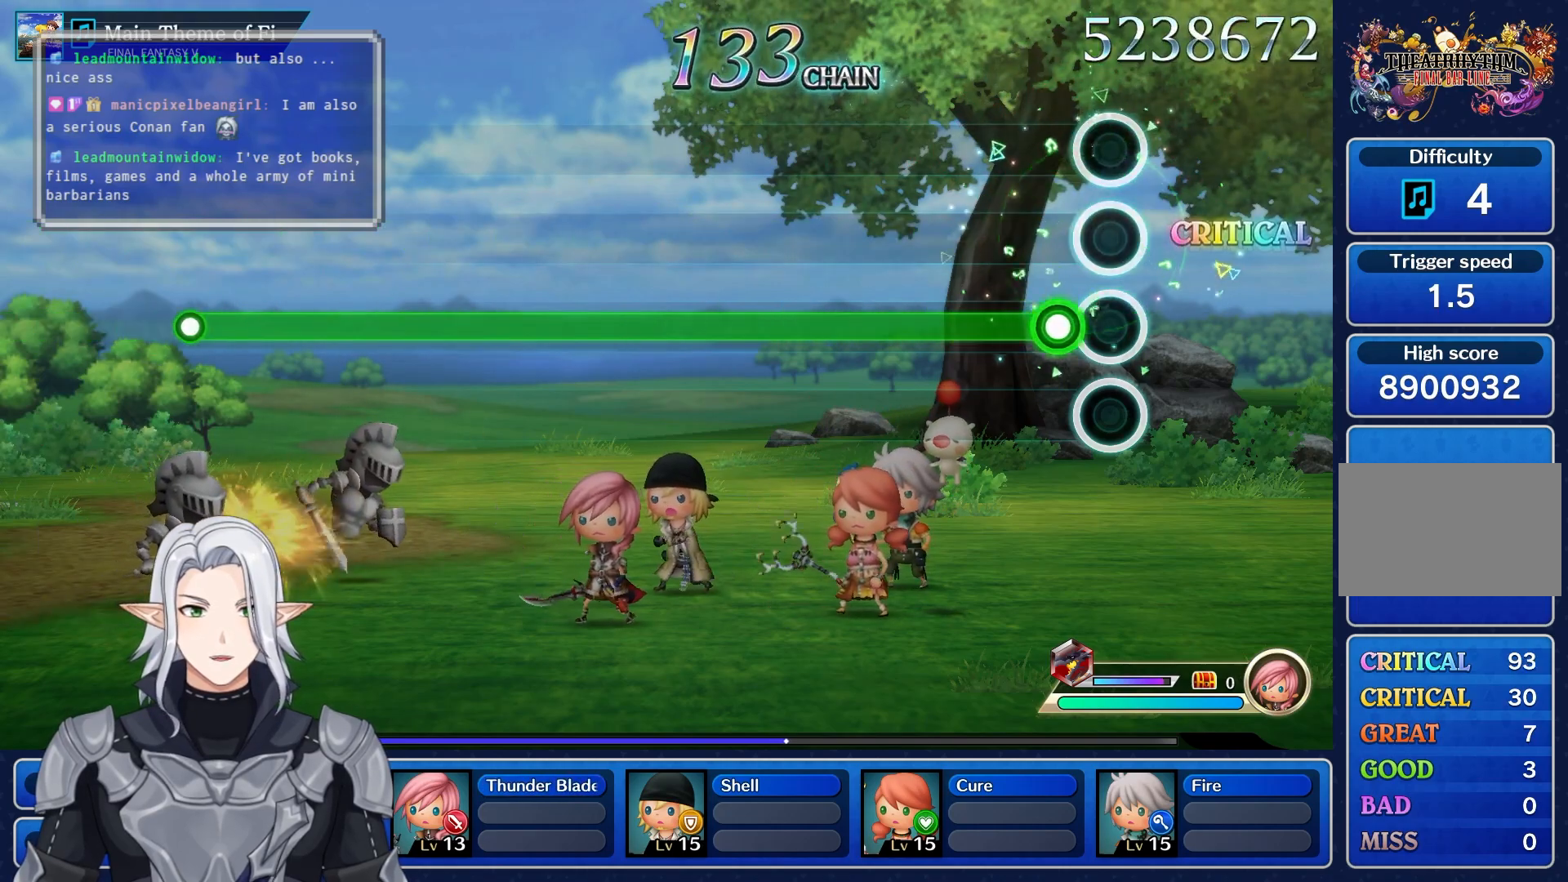
{"dt_ms": 500, "buttons": ["R1"], "left_stick": "center", "right_stick": "center", "events": [[100, "R1", "down"]]}
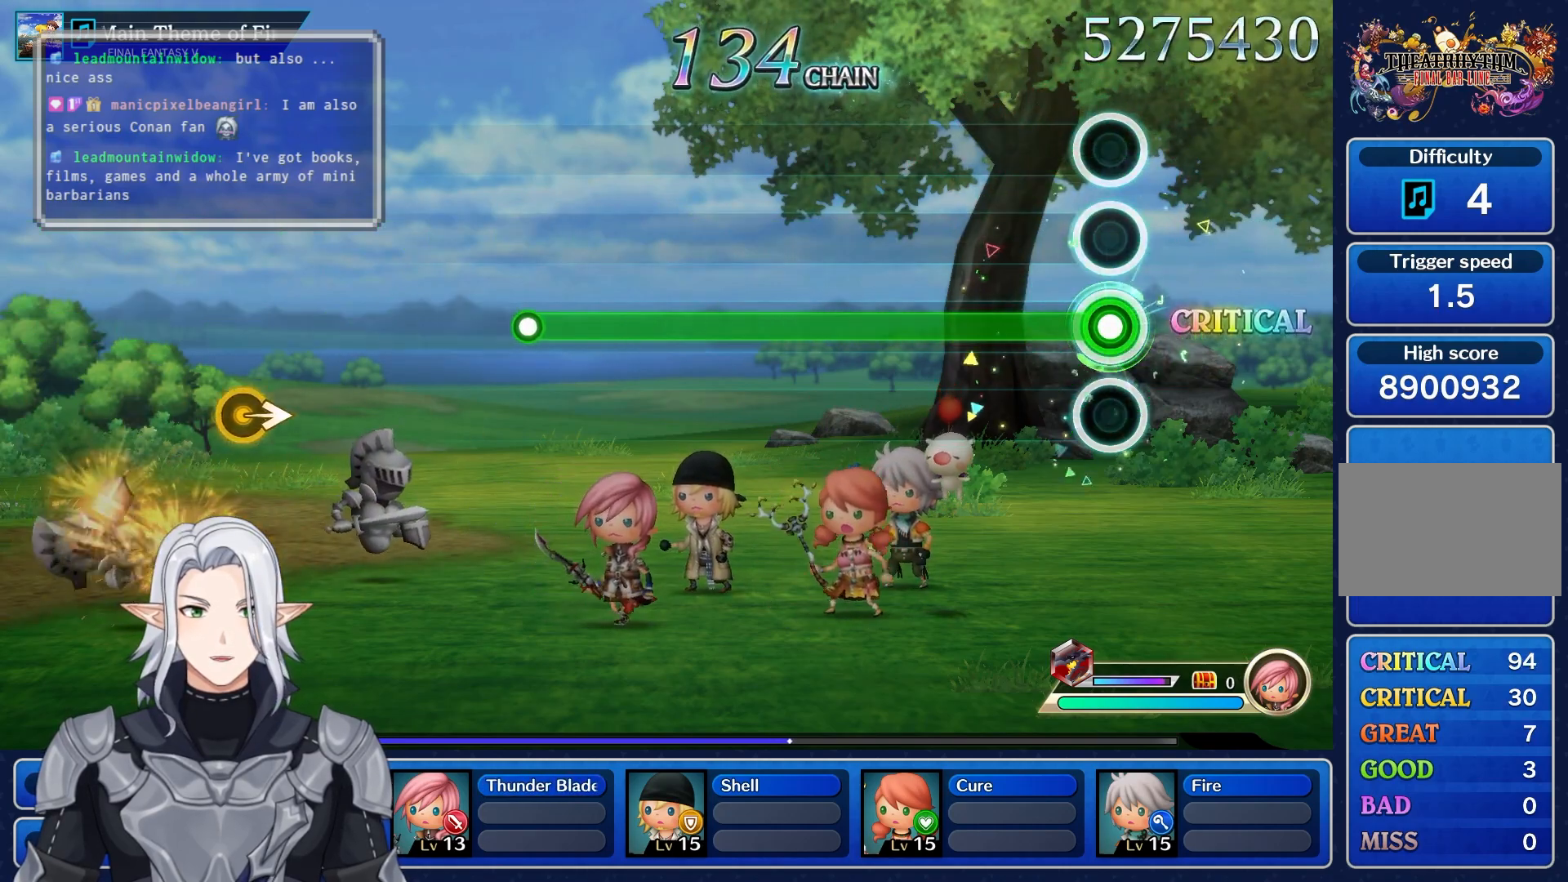
{"dt_ms": 500, "buttons": ["R1"], "left_stick": "center", "right_stick": "center", "events": []}
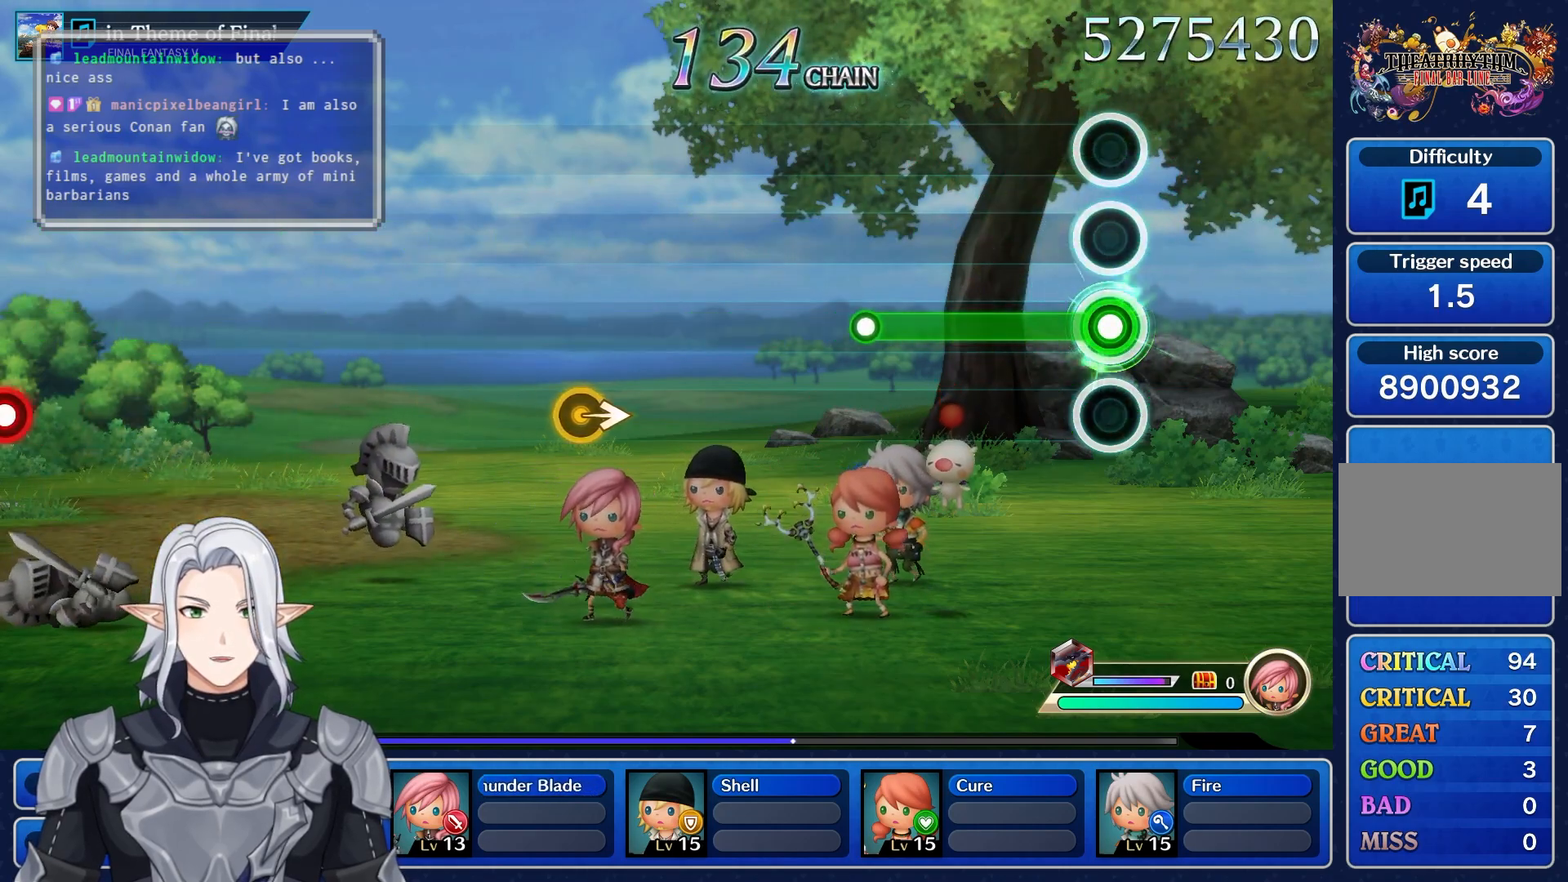
{"dt_ms": 500, "buttons": [], "left_stick": "center", "right_stick": "center", "events": [[383, "R1", "up"]]}
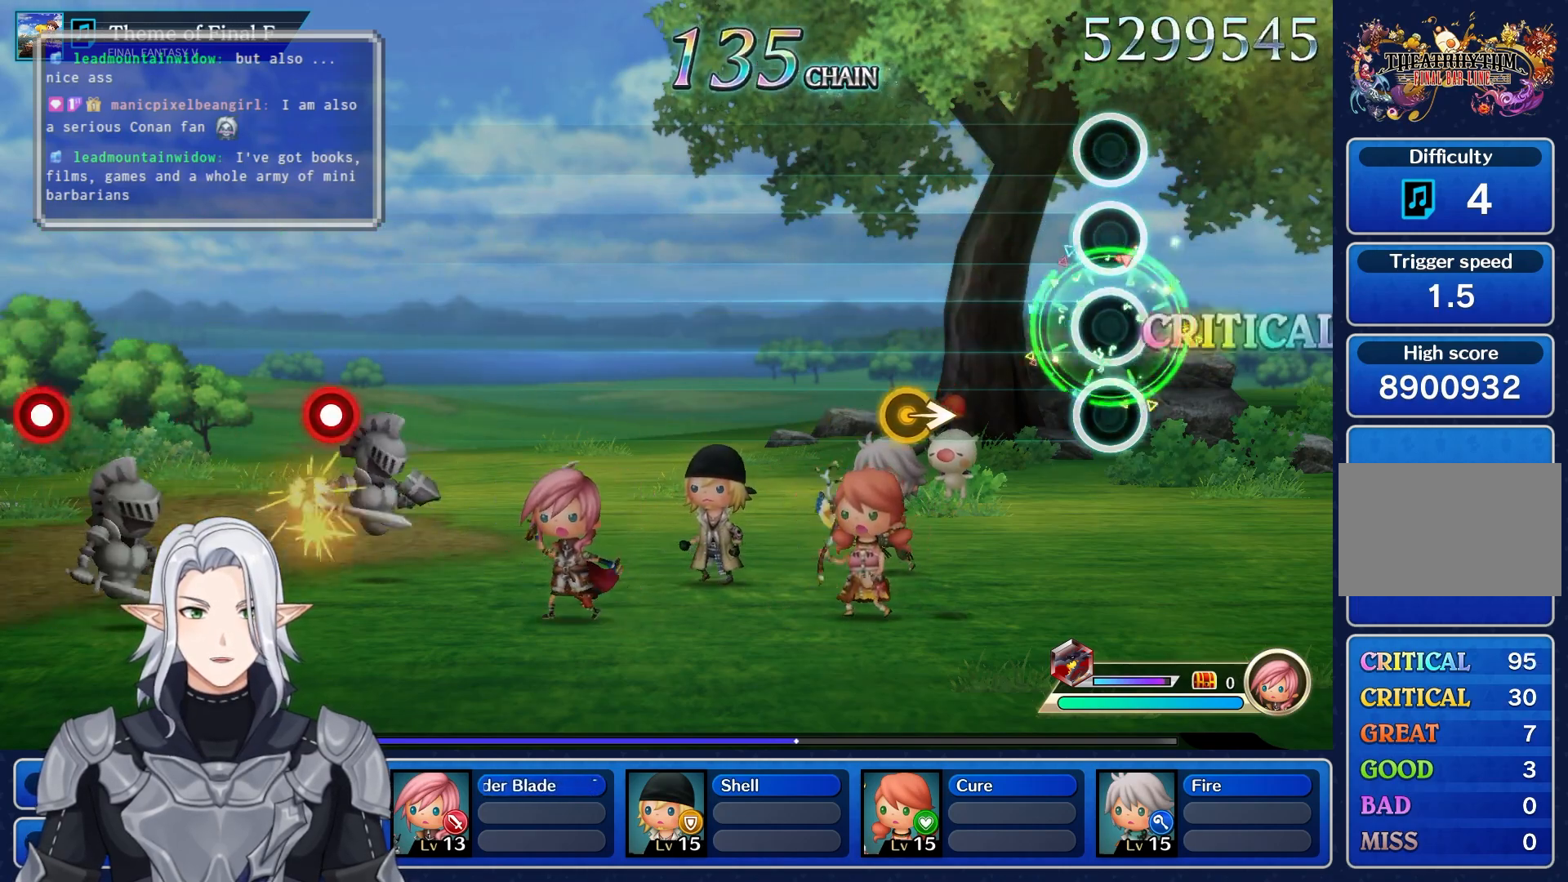
{"dt_ms": 500, "buttons": [], "left_stick": "center", "right_stick": "center", "events": [[300, "left_stick", "right"], [467, "left_stick", "center"]]}
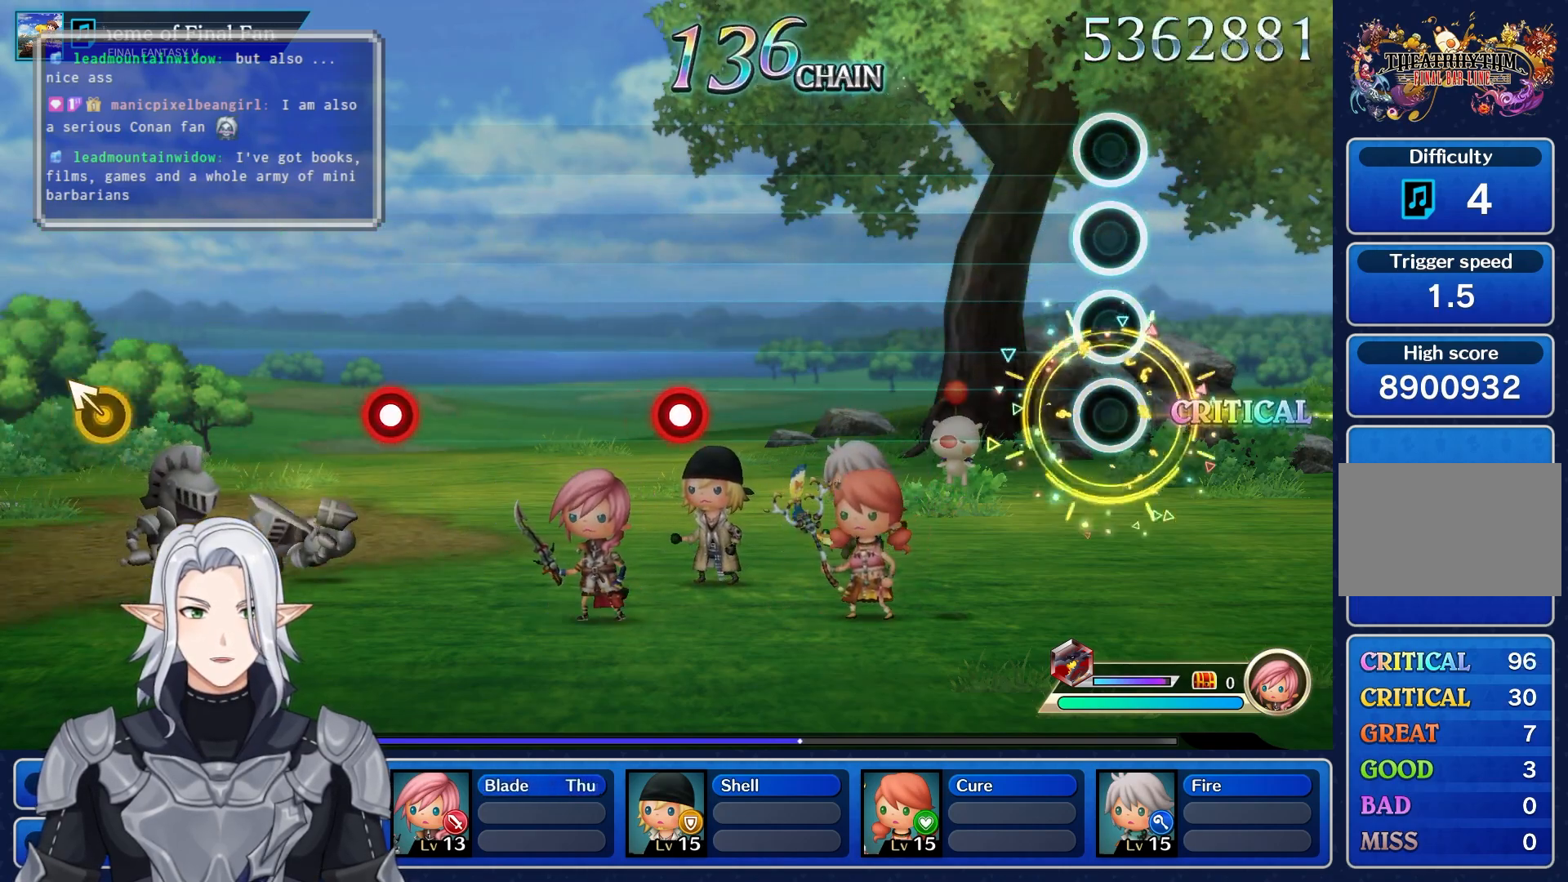
{"dt_ms": 500, "buttons": [], "left_stick": "center", "right_stick": "center", "events": []}
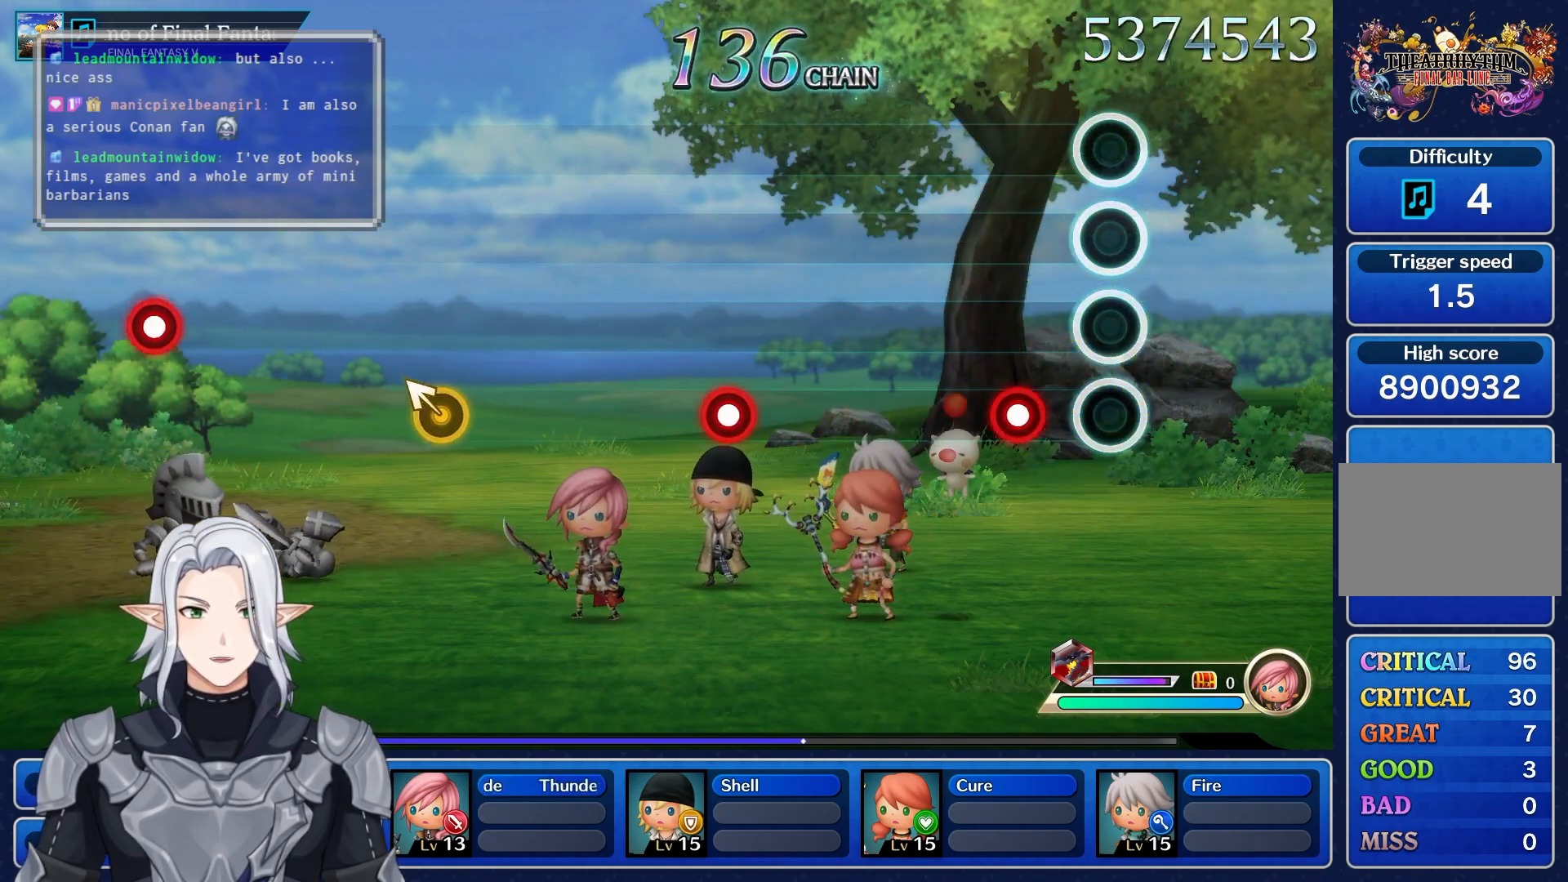
{"dt_ms": 500, "buttons": [], "left_stick": "center", "right_stick": "center", "events": [[150, "R1", "down"], [333, "R1", "up"]]}
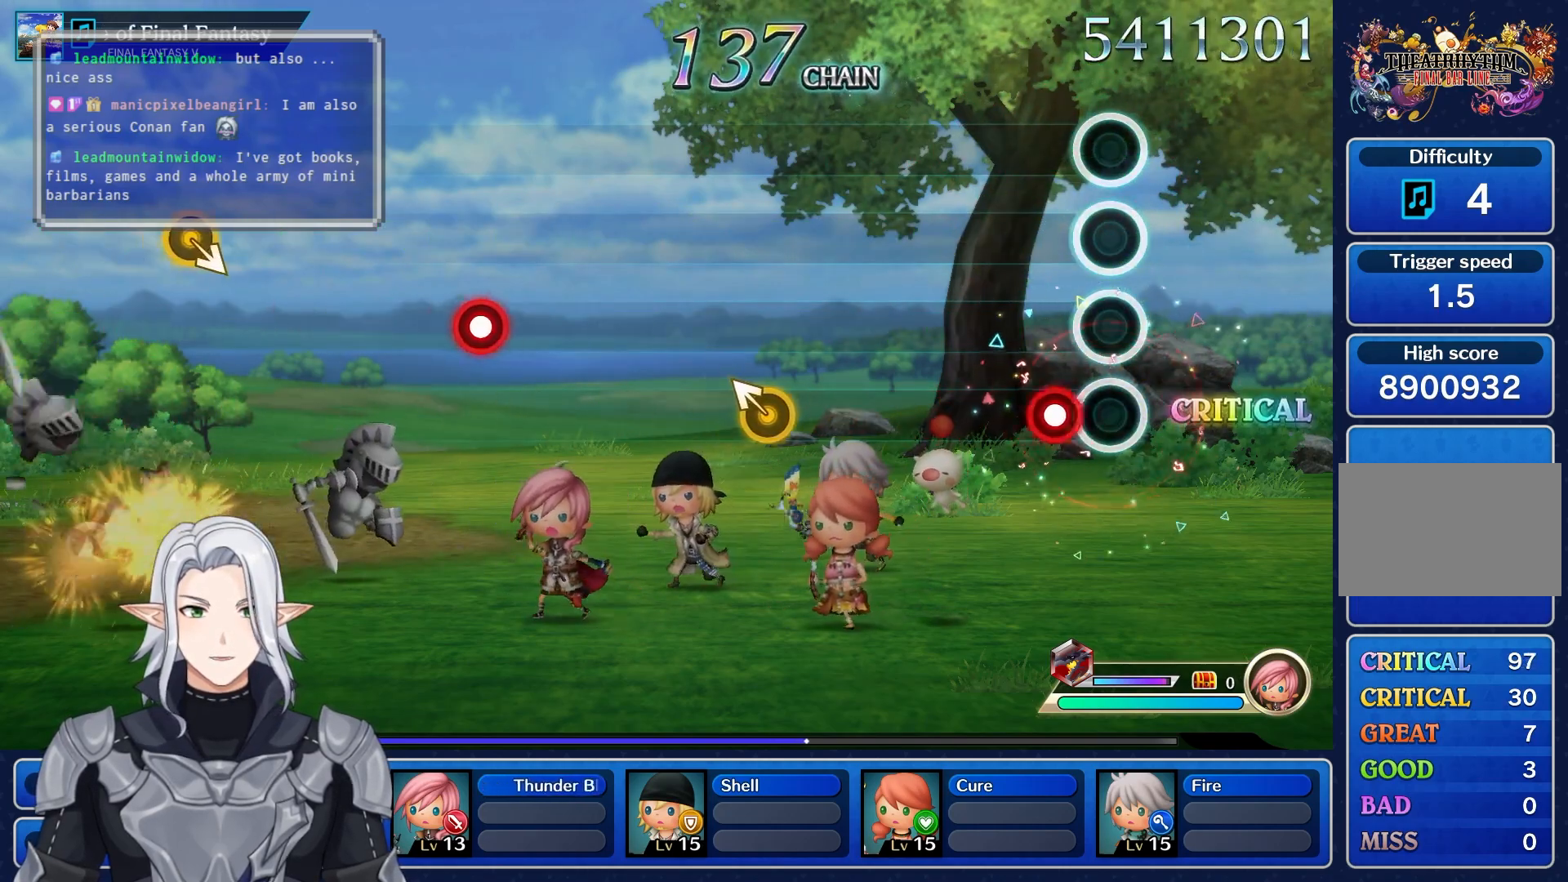
{"dt_ms": 500, "buttons": [], "left_stick": "center", "right_stick": "center", "events": [[83, "L1", "down"], [233, "L1", "up"]]}
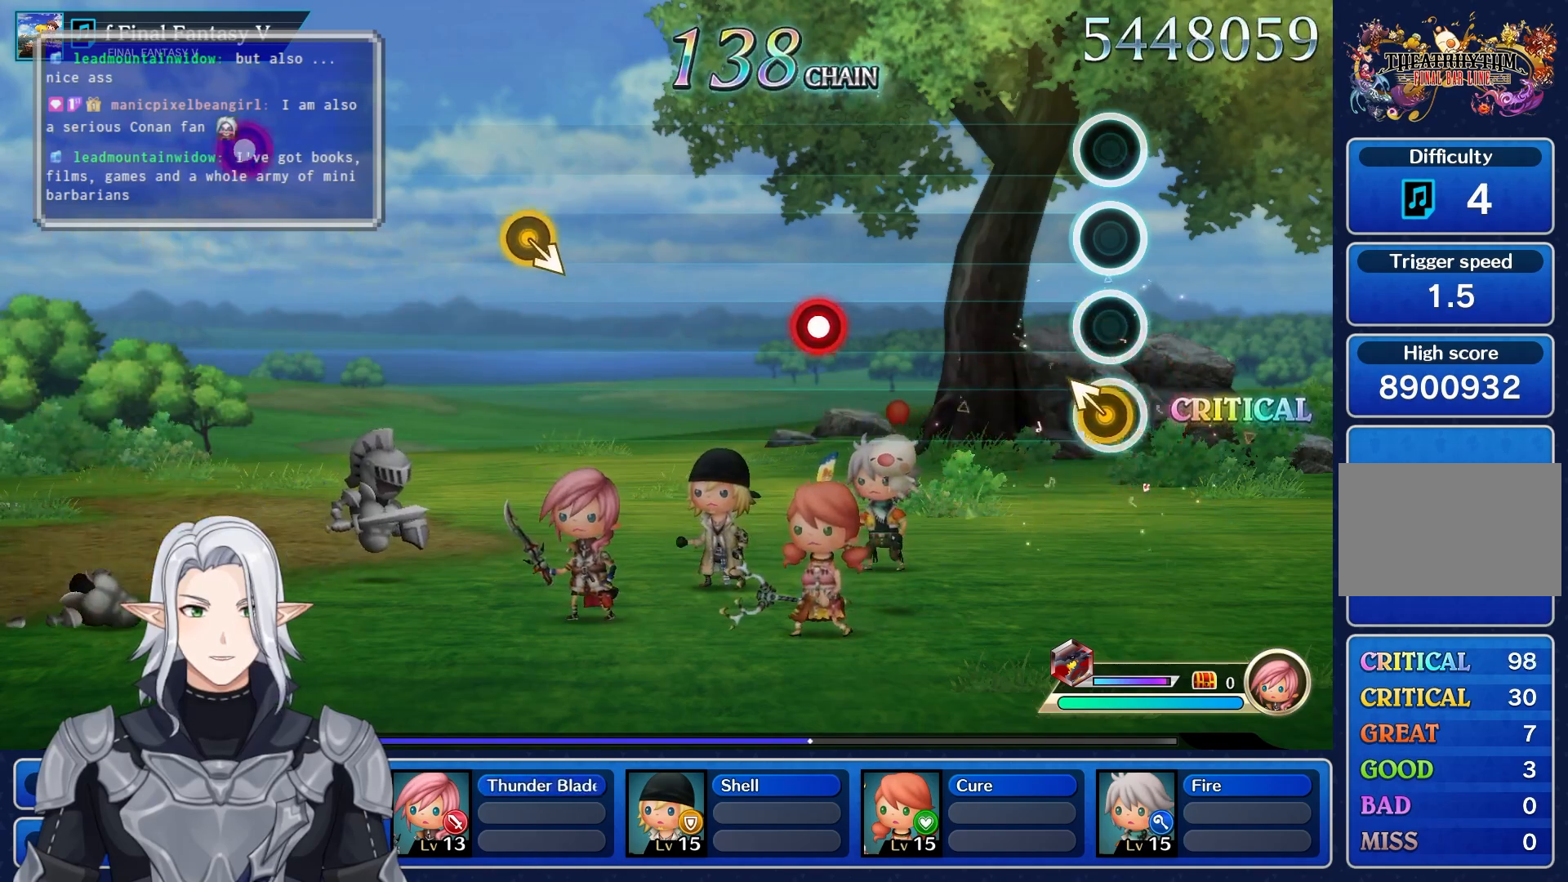
{"dt_ms": 500, "buttons": ["R1"], "left_stick": "center", "right_stick": "center", "events": [[17, "left_stick", "up-left"], [200, "left_stick", "center"], [467, "R1", "down"]]}
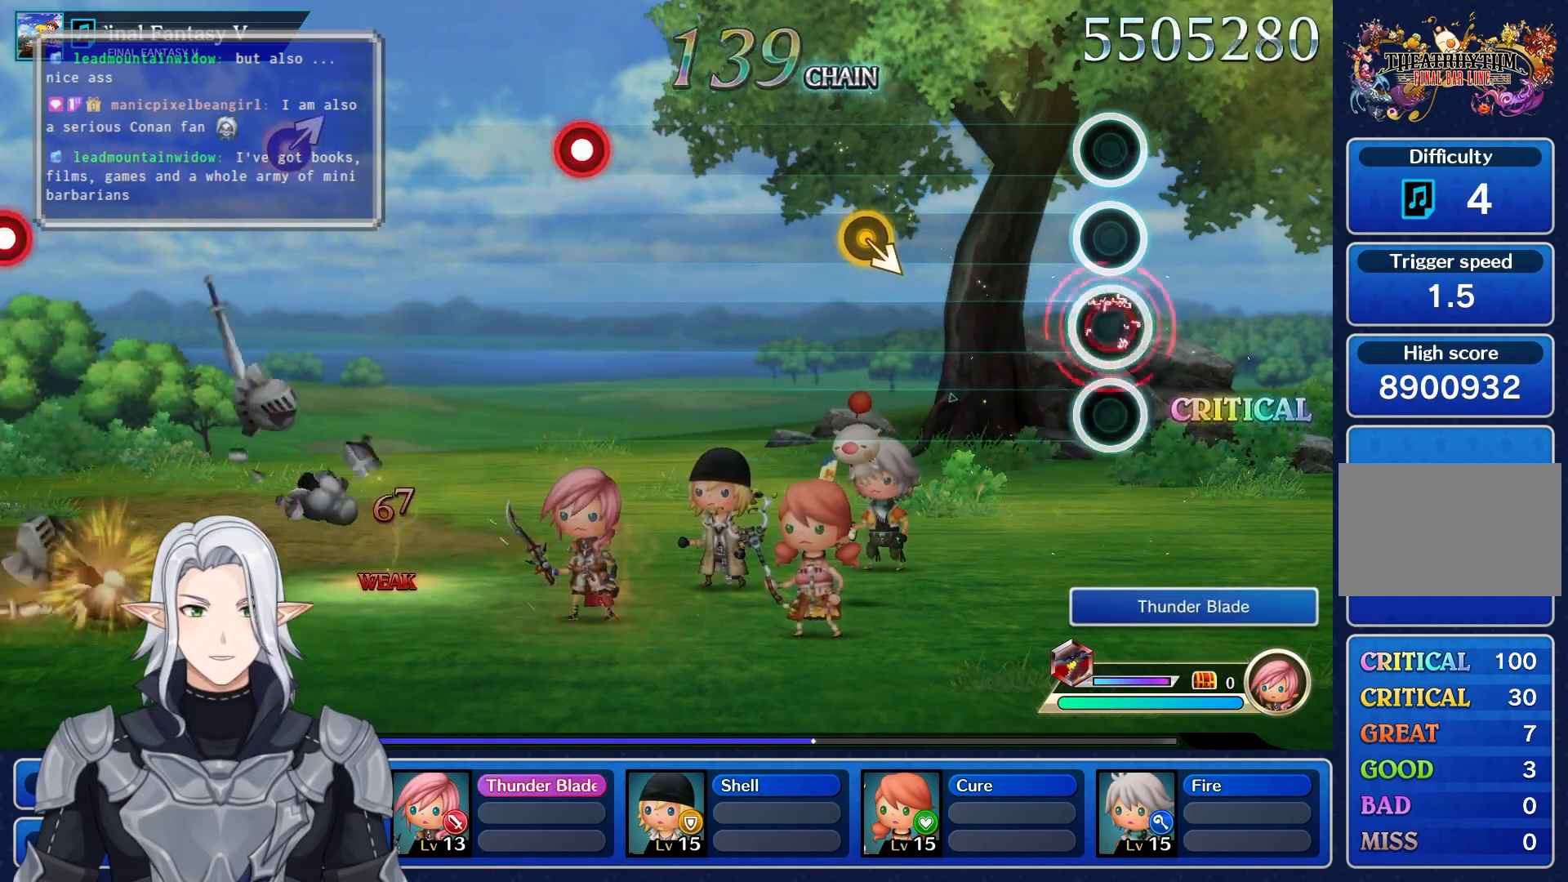
{"dt_ms": 1000, "buttons": [], "left_stick": "center", "right_stick": "center", "events": [[100, "R1", "up"], [817, "R1", "down"], [967, "R1", "up"]]}
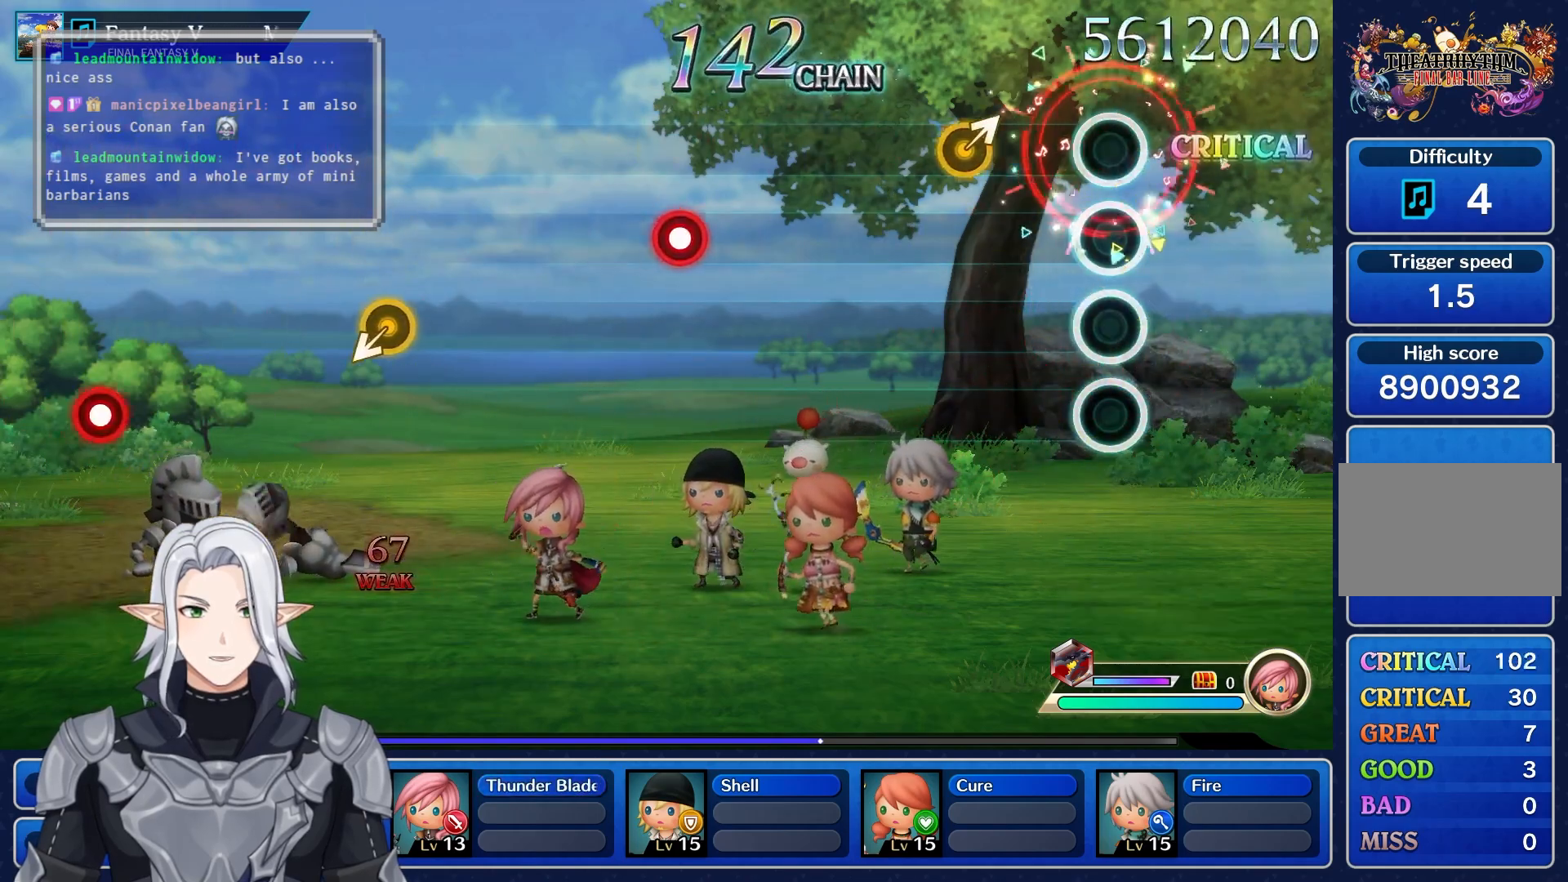
{"dt_ms": 500, "buttons": [], "left_stick": "center", "right_stick": "center", "events": [[217, "left_stick", "up-right"], [383, "left_stick", "center"]]}
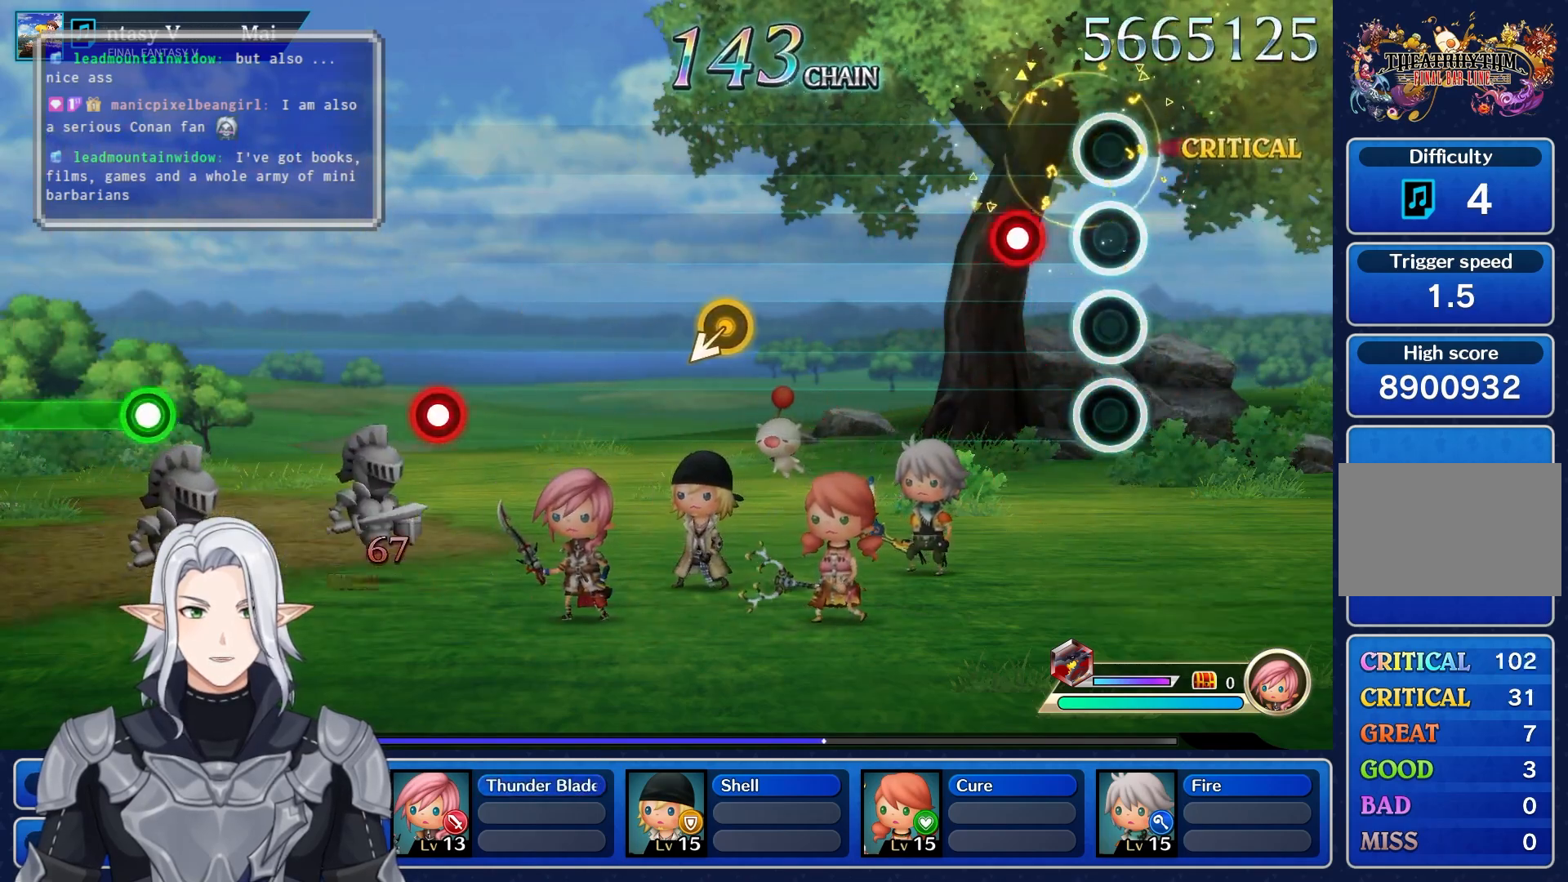
{"dt_ms": 500, "buttons": [], "left_stick": "center", "right_stick": "center", "events": [[167, "R1", "down"], [317, "R1", "up"]]}
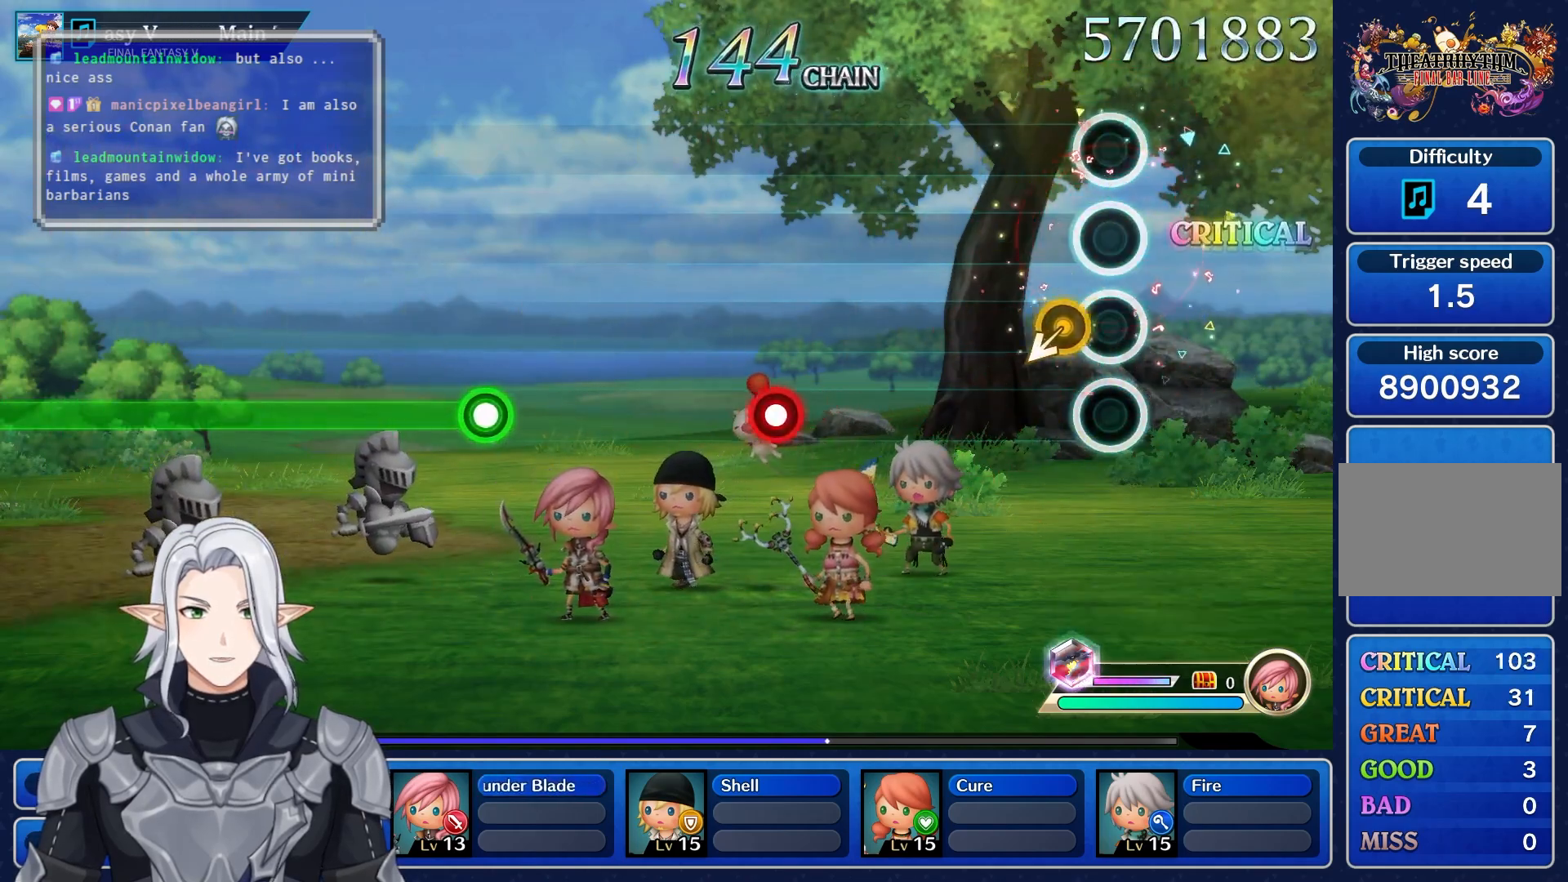
{"dt_ms": 500, "buttons": [], "left_stick": "center", "right_stick": "center", "events": []}
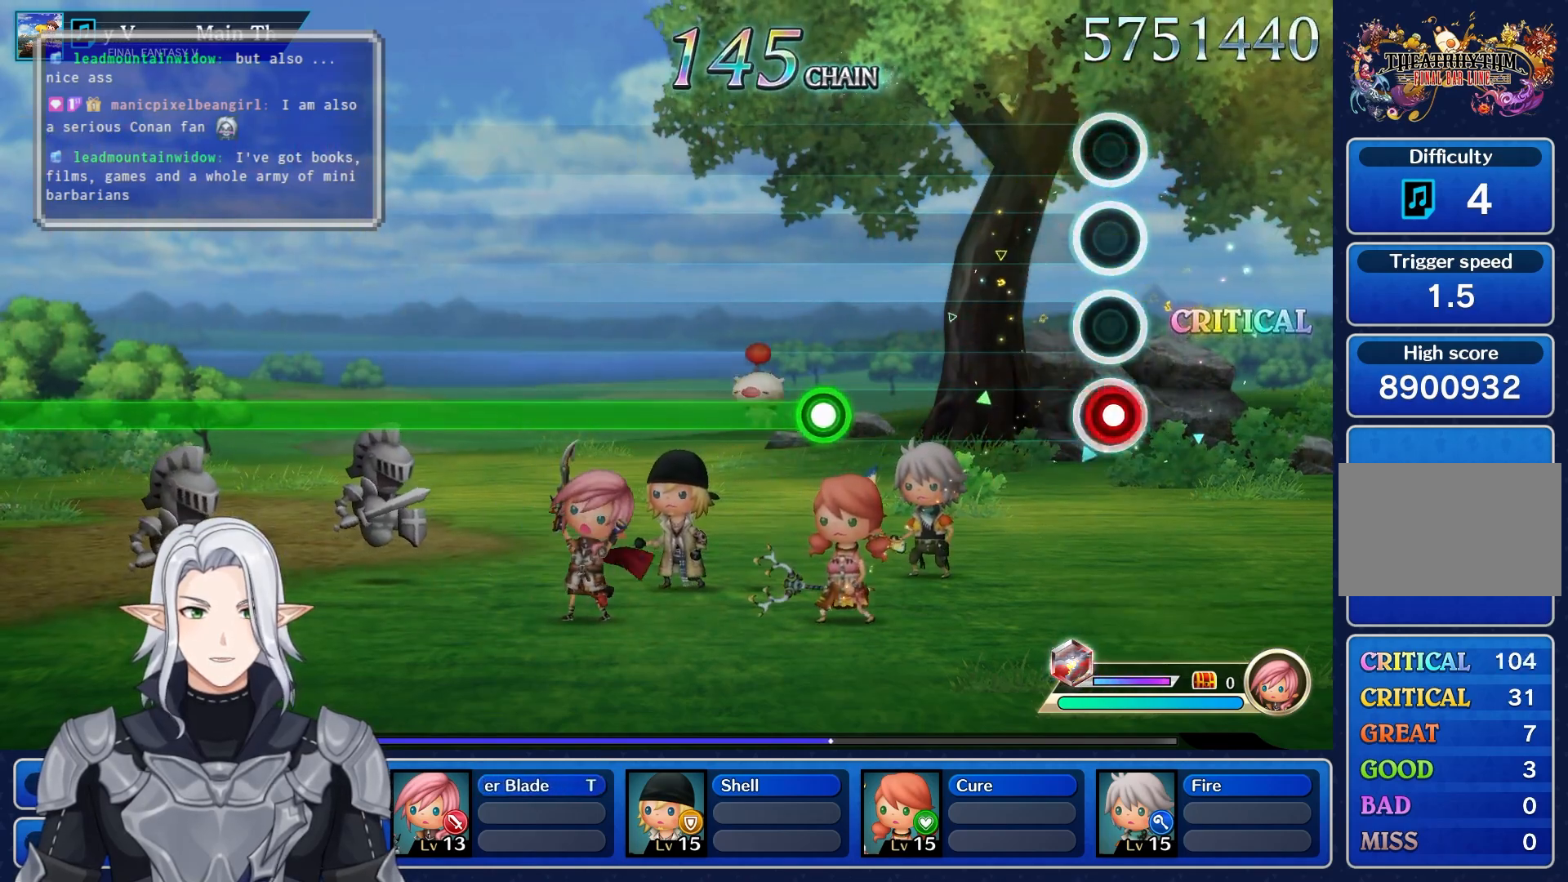
{"dt_ms": 500, "buttons": ["R1"], "left_stick": "center", "right_stick": "center", "events": [[33, "R1", "down"], [167, "R1", "up"], [400, "R1", "down"]]}
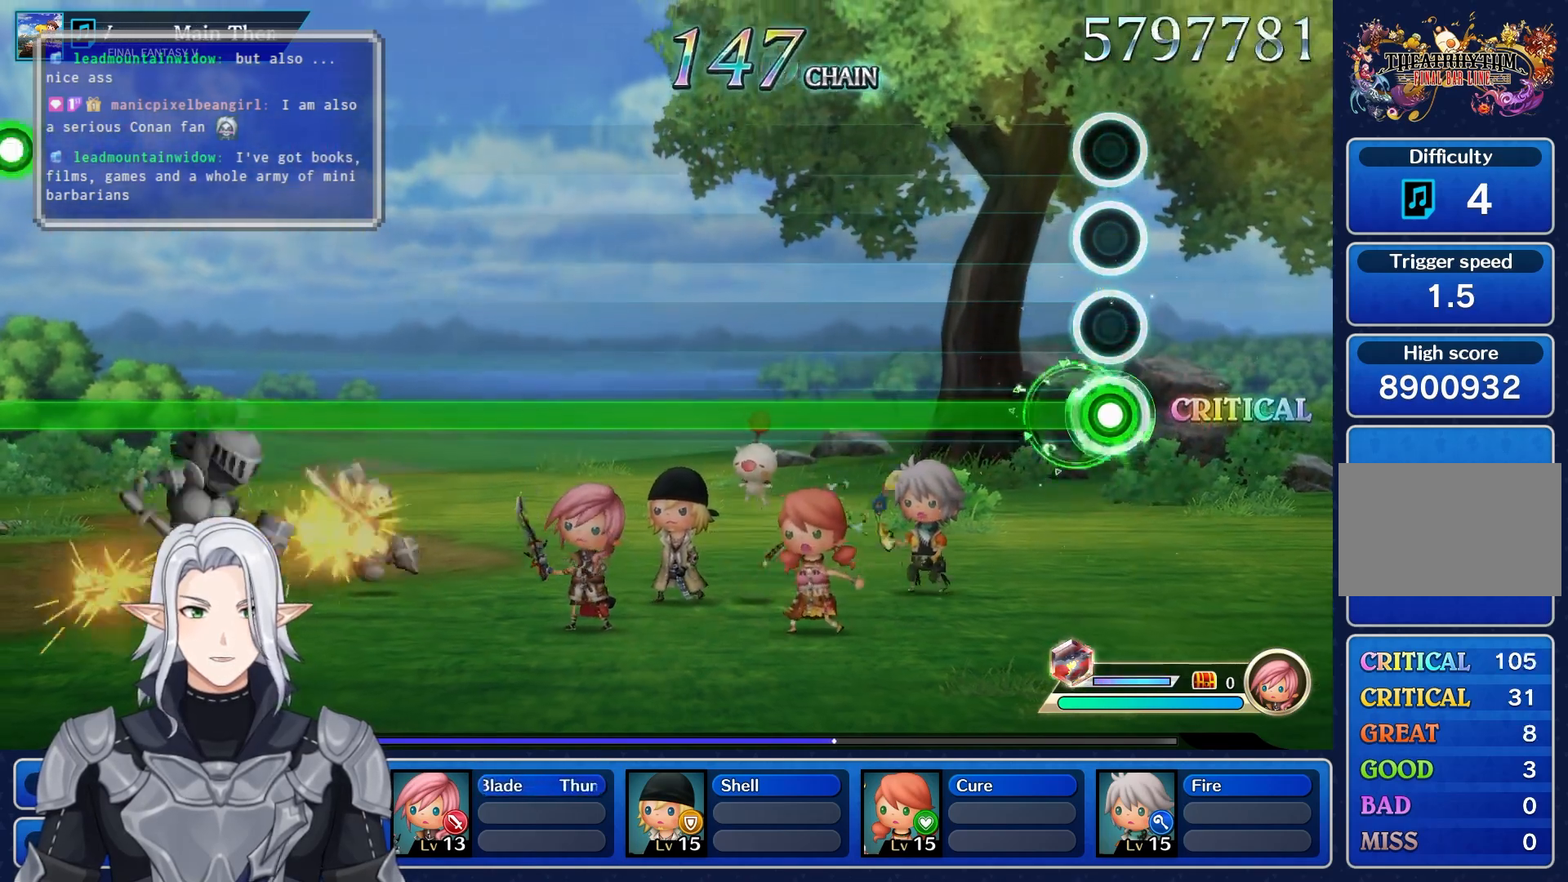
{"dt_ms": 500, "buttons": ["R1"], "left_stick": "center", "right_stick": "center", "events": []}
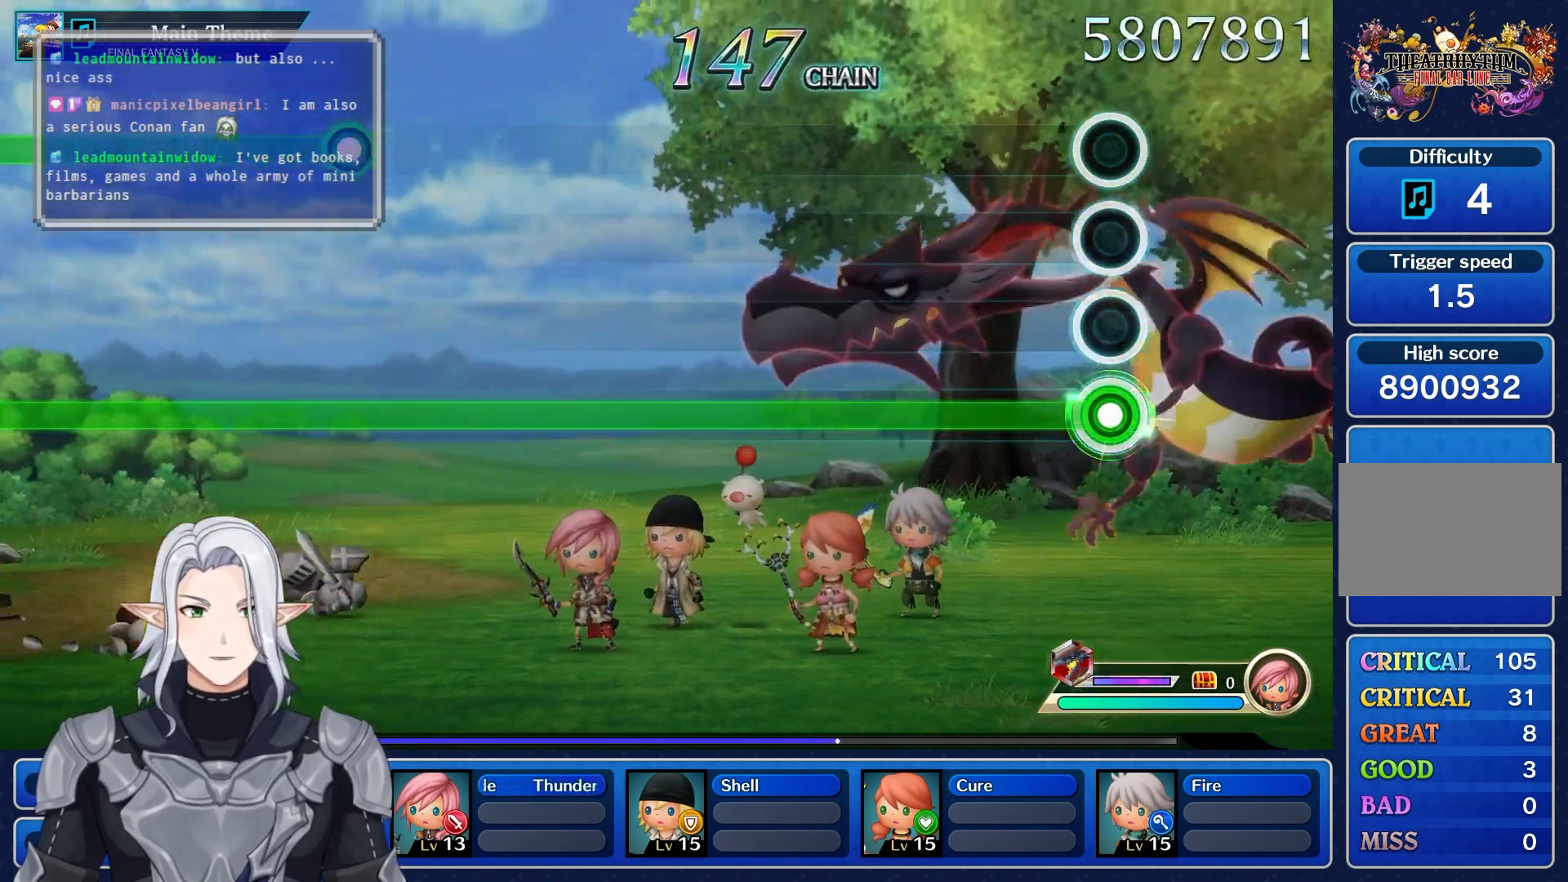
{"dt_ms": 500, "buttons": ["R1"], "left_stick": "center", "right_stick": "center", "events": []}
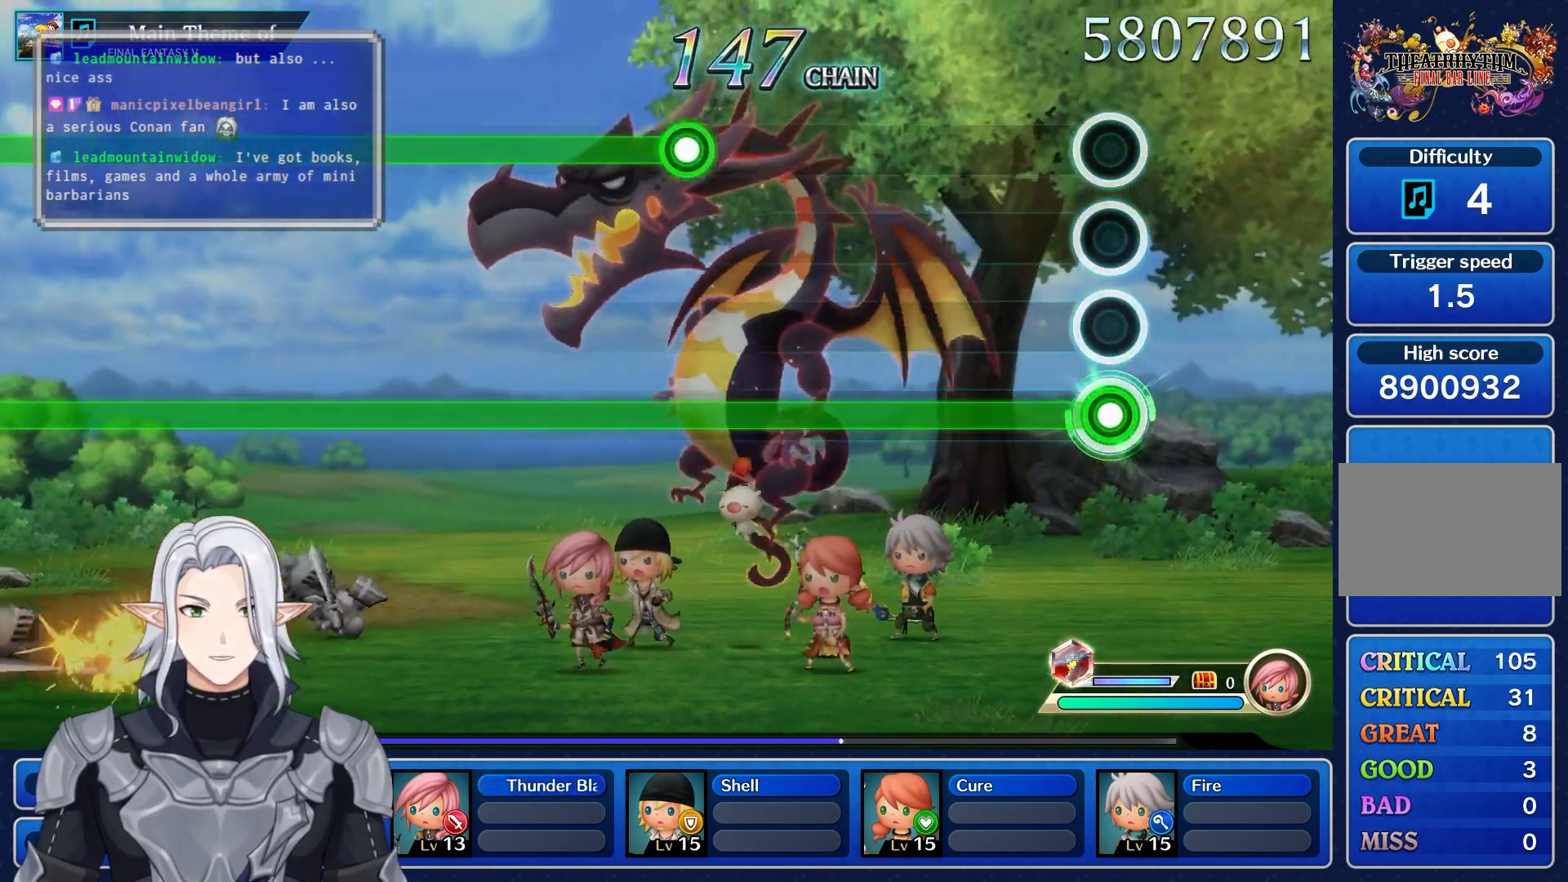
{"dt_ms": 500, "buttons": ["R1"], "left_stick": "center", "right_stick": "center", "events": []}
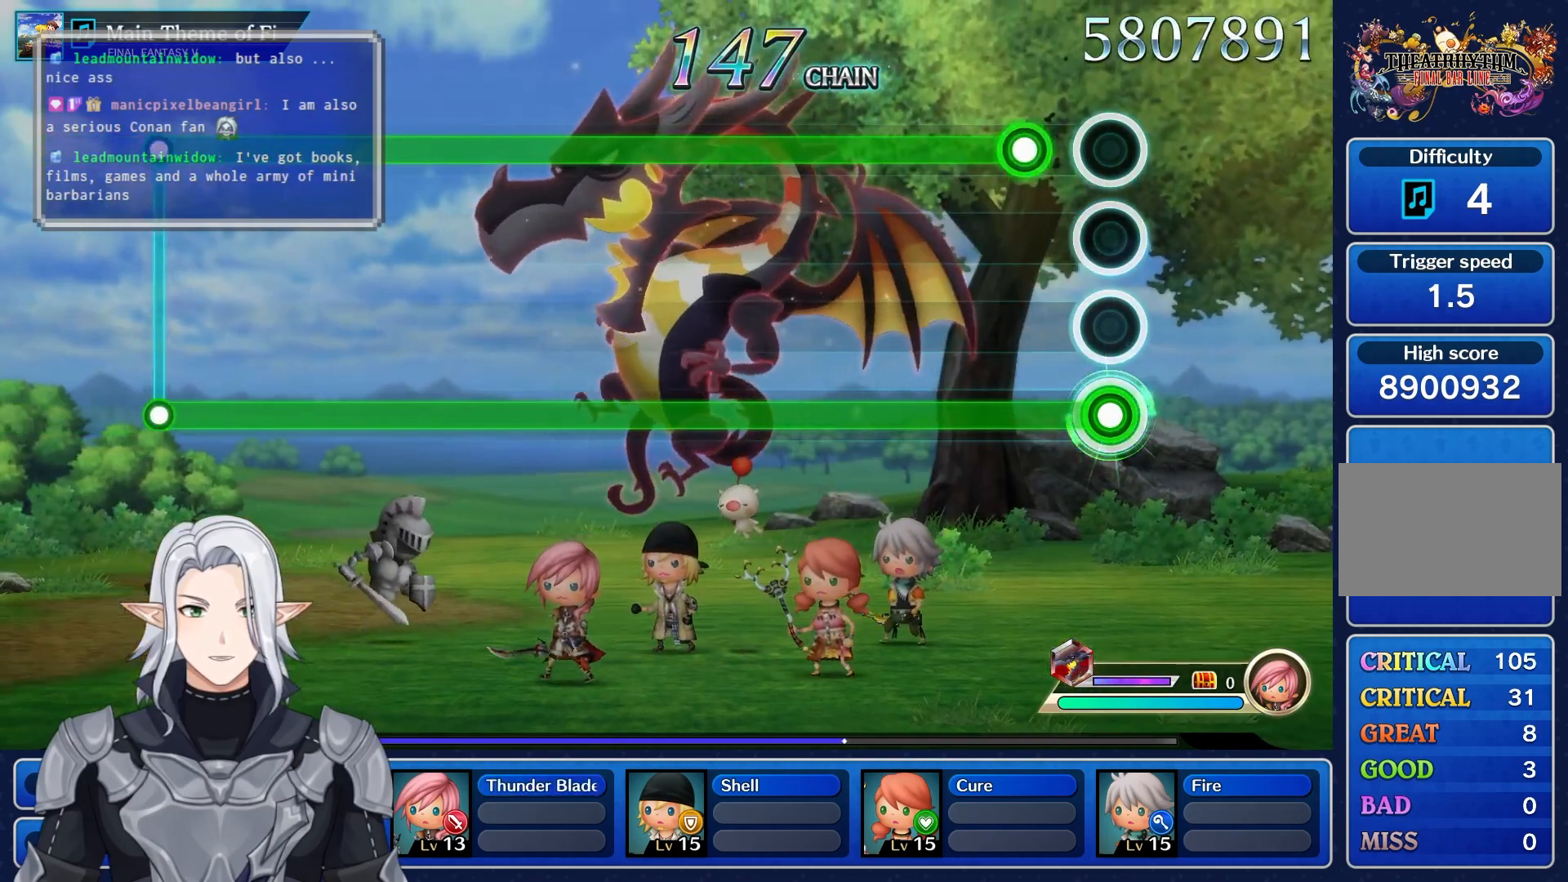
{"dt_ms": 500, "buttons": ["L1", "R1"], "left_stick": "center", "right_stick": "center", "events": [[150, "L1", "down"]]}